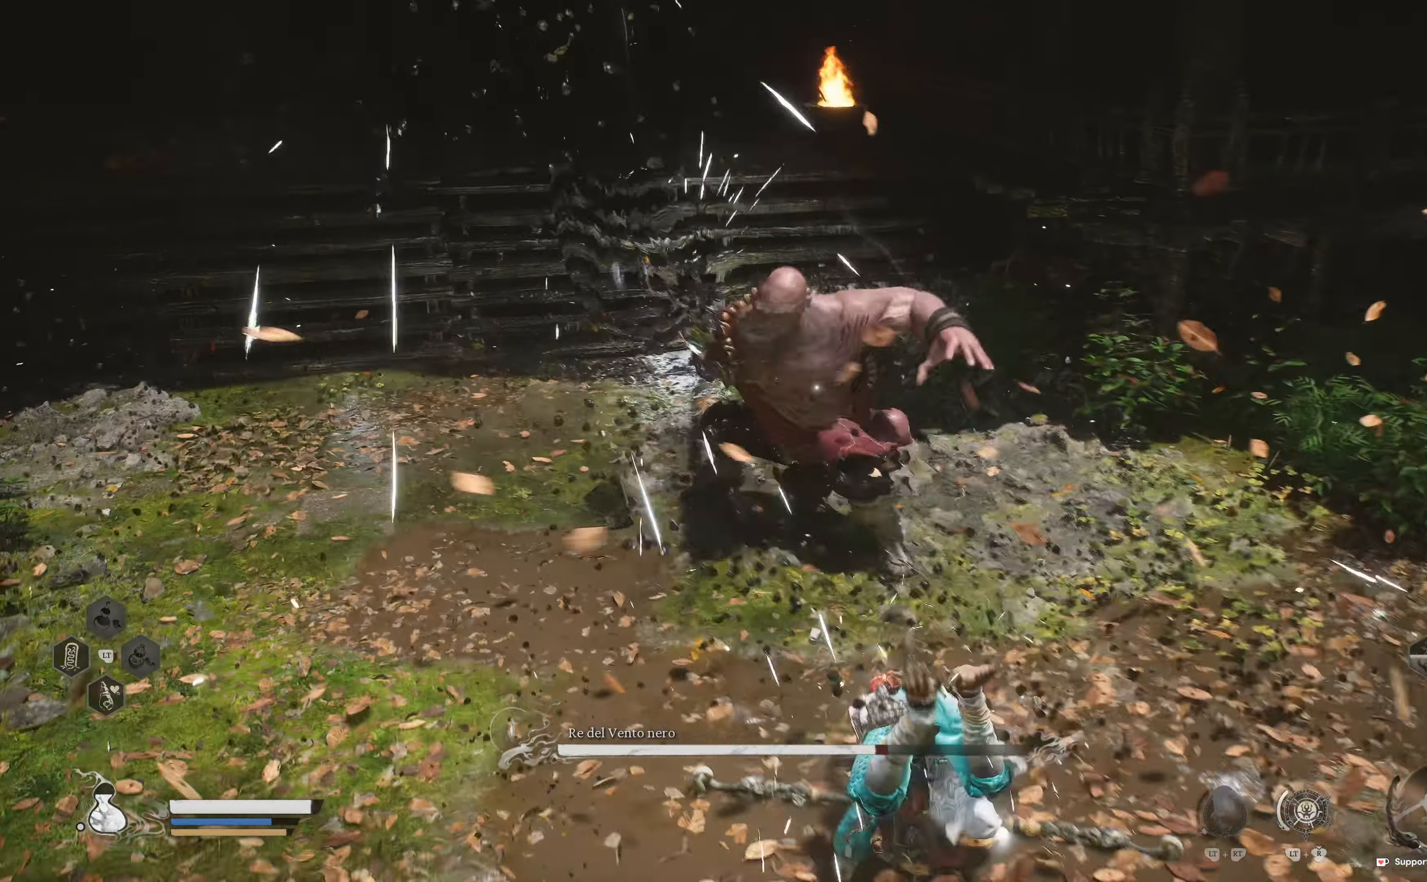
Gameplay with a controller (Xbox layout); each line is a JSON object with the inputs held at the frame after it (dt_ms = milliseconds from this image to that frame). "events" lists button and stick changes between this image and that frame as [ms after this image, input, new state], when the widget could be followed in between.
{"dt_ms": 500, "buttons": [], "left_stick": "down-left", "right_stick": "center", "events": [[166, "B", "down"], [266, "B", "up"], [416, "left_stick", "down-left"]]}
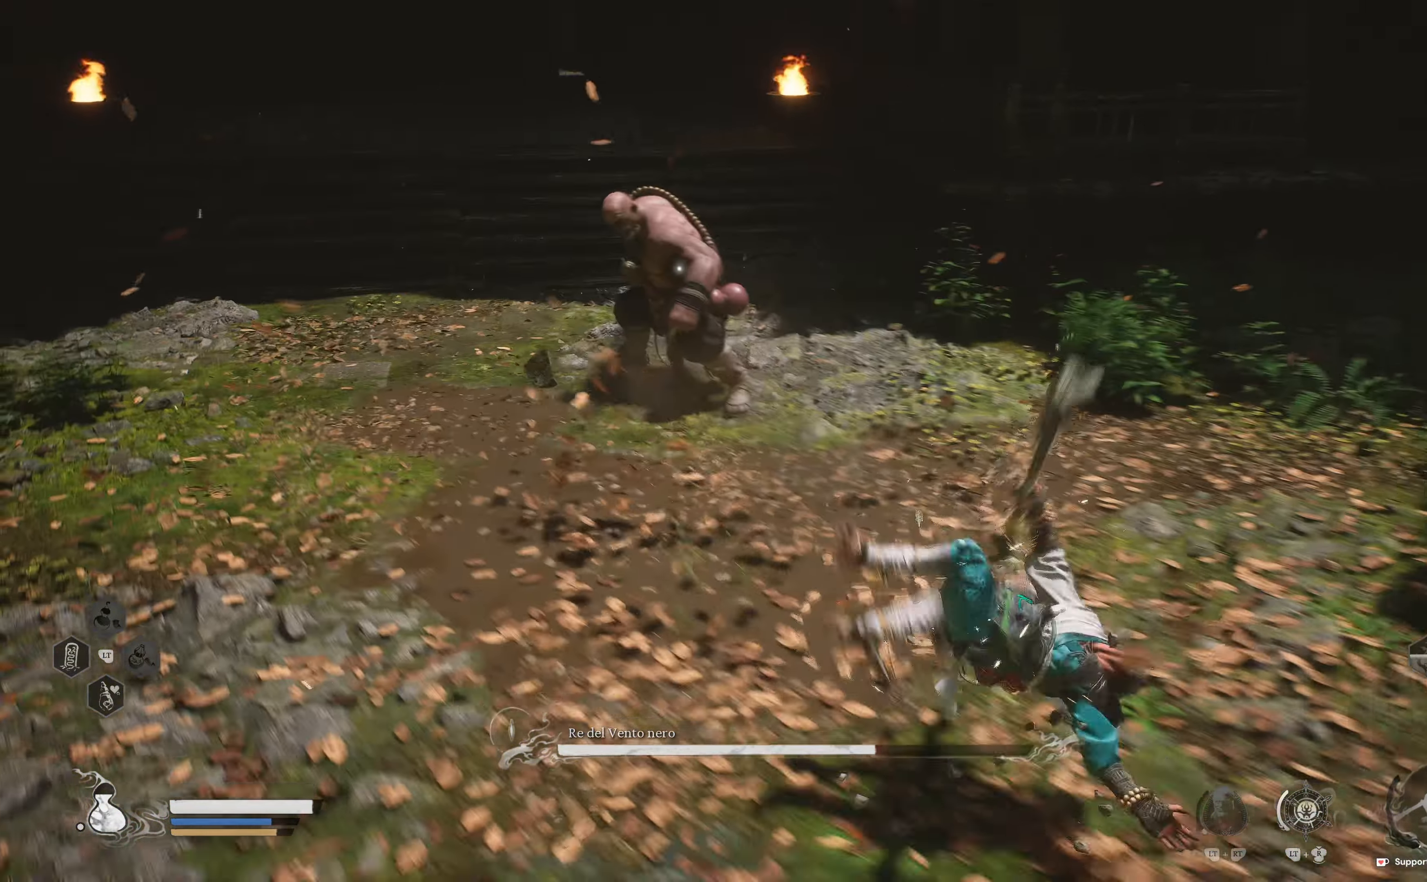
{"dt_ms": 500, "buttons": [], "left_stick": "down-left", "right_stick": "center", "events": []}
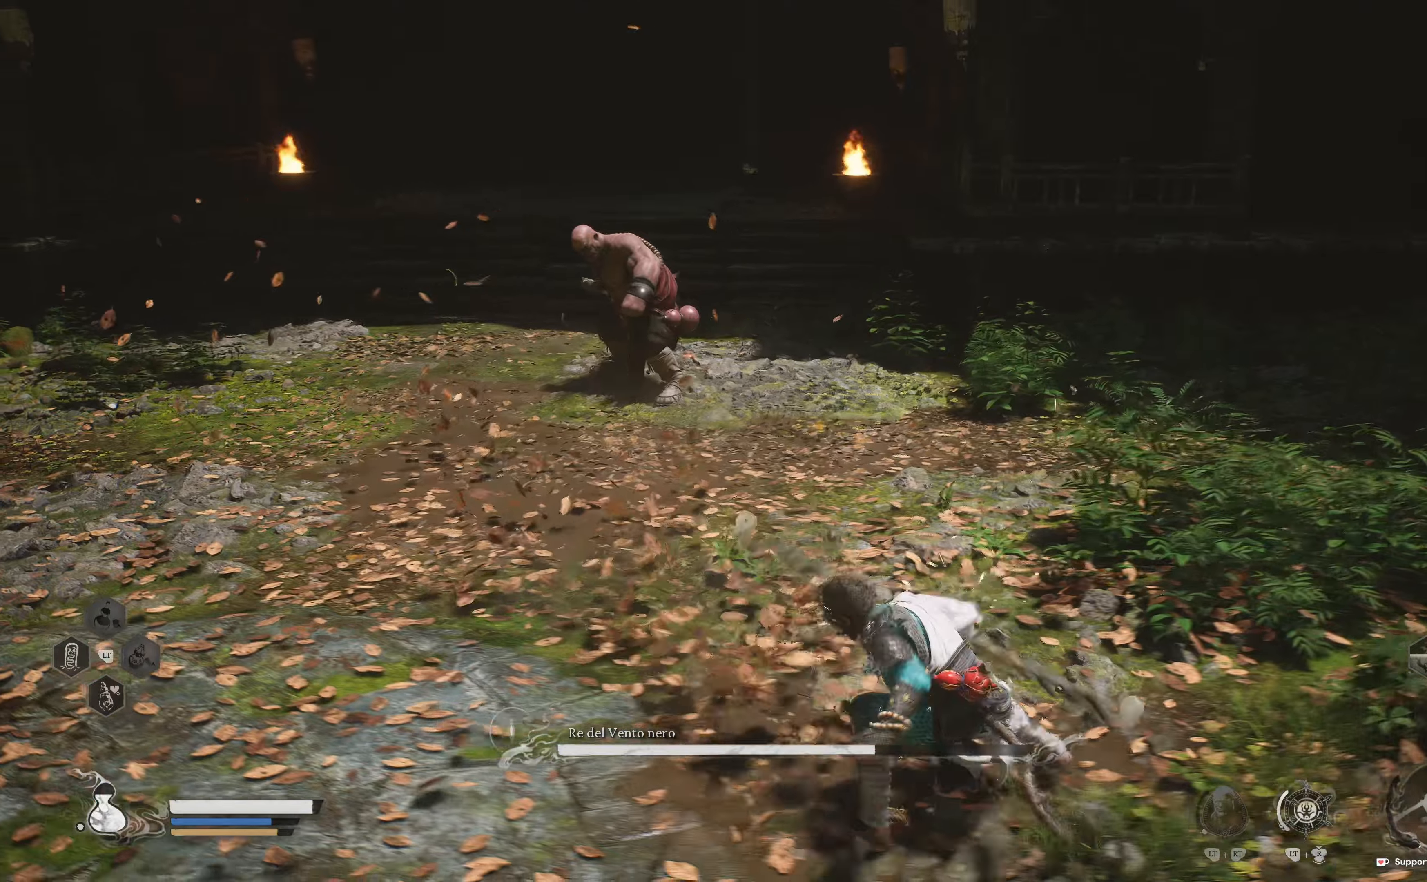
{"dt_ms": 500, "buttons": [], "left_stick": "up", "right_stick": "center", "events": [[133, "left_stick", "up-left"], [200, "left_stick", "up"], [300, "L3", "down"], [433, "L3", "up"]]}
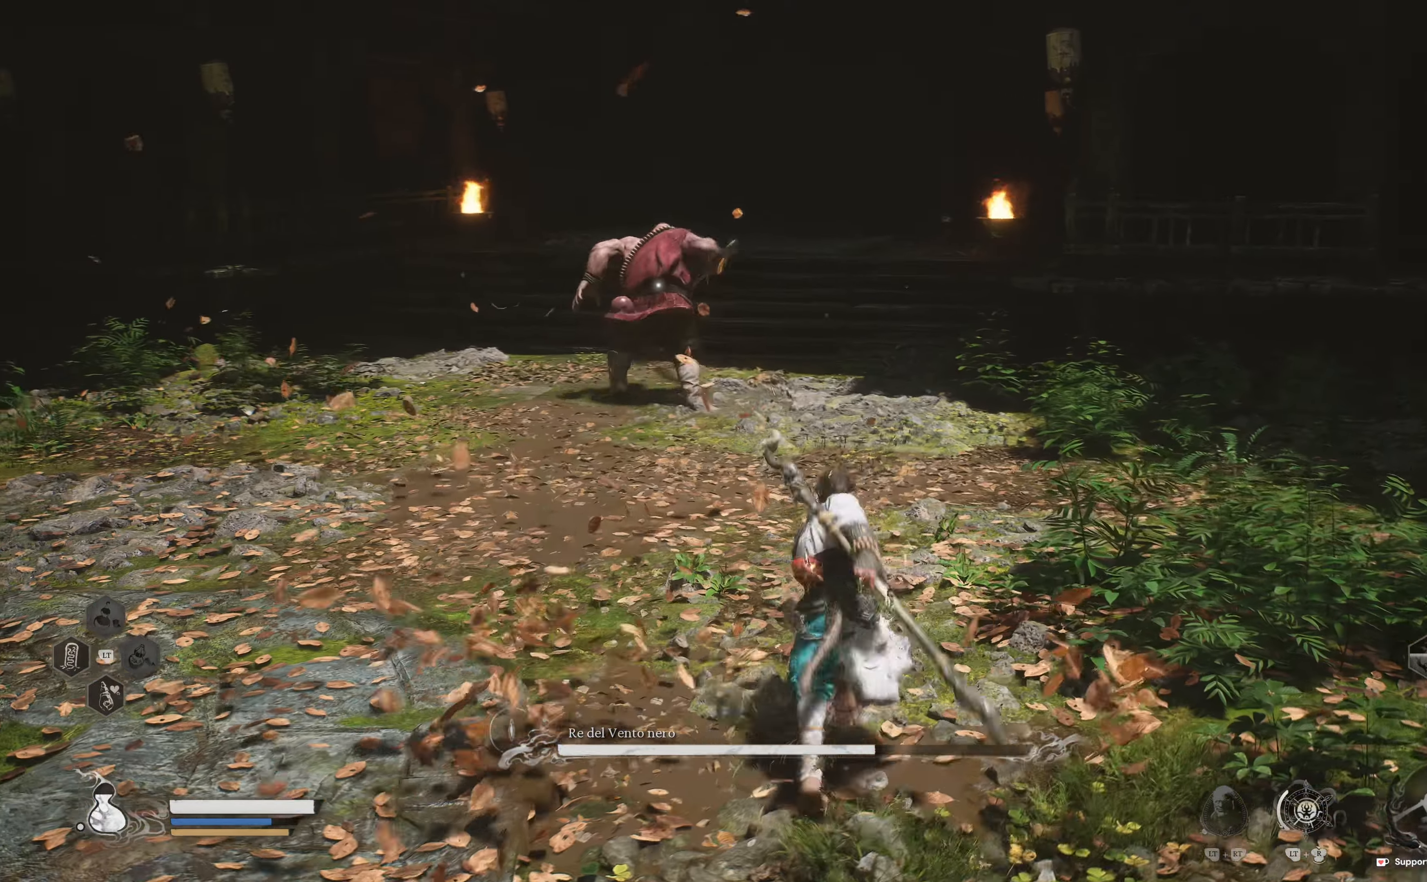
{"dt_ms": 500, "buttons": [], "left_stick": "up-left", "right_stick": "center", "events": [[16, "left_stick", "up-left"]]}
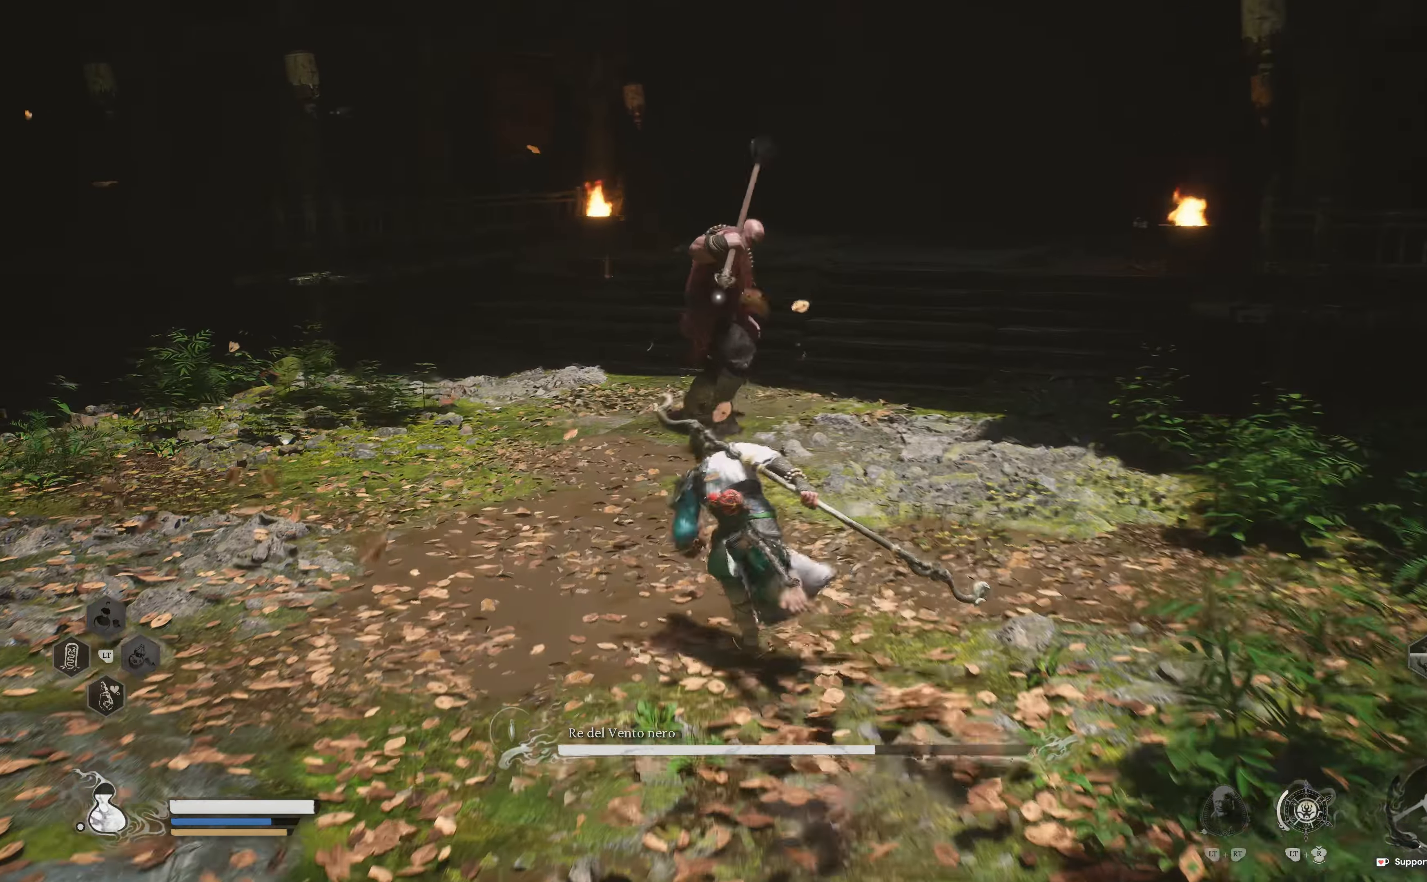
{"dt_ms": 500, "buttons": [], "left_stick": "up", "right_stick": "center", "events": [[50, "left_stick", "up"], [150, "R1", "down"], [250, "R1", "up"], [350, "R1", "down"], [450, "R1", "up"]]}
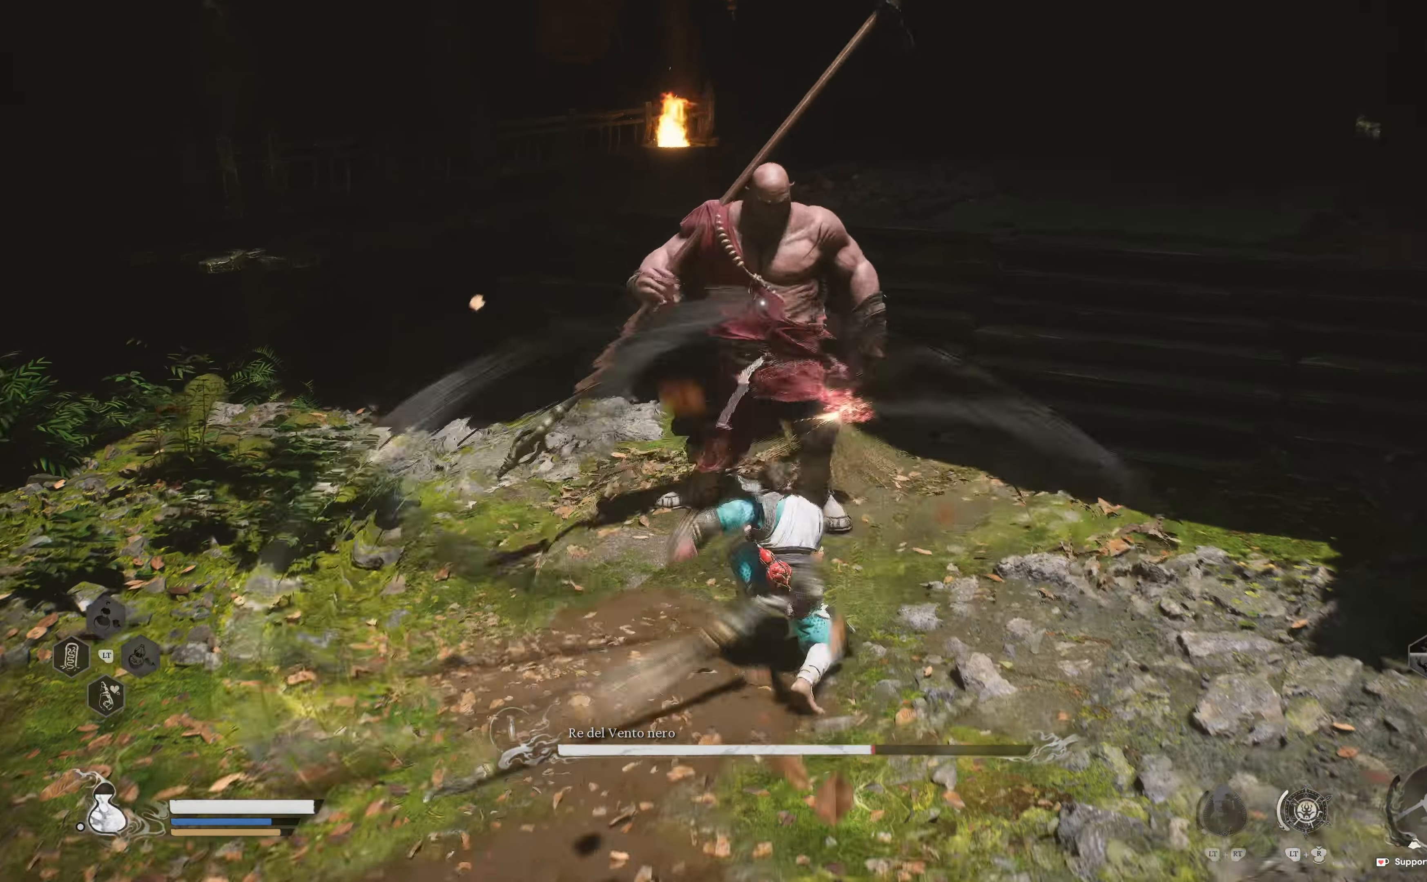
{"dt_ms": 500, "buttons": [], "left_stick": "up-right", "right_stick": "center", "events": [[16, "left_stick", "center"], [33, "R1", "down"], [116, "R1", "up"], [150, "left_stick", "up"], [183, "R1", "down"], [266, "left_stick", "up-right"], [300, "R1", "up"], [366, "R1", "down"], [466, "R1", "up"]]}
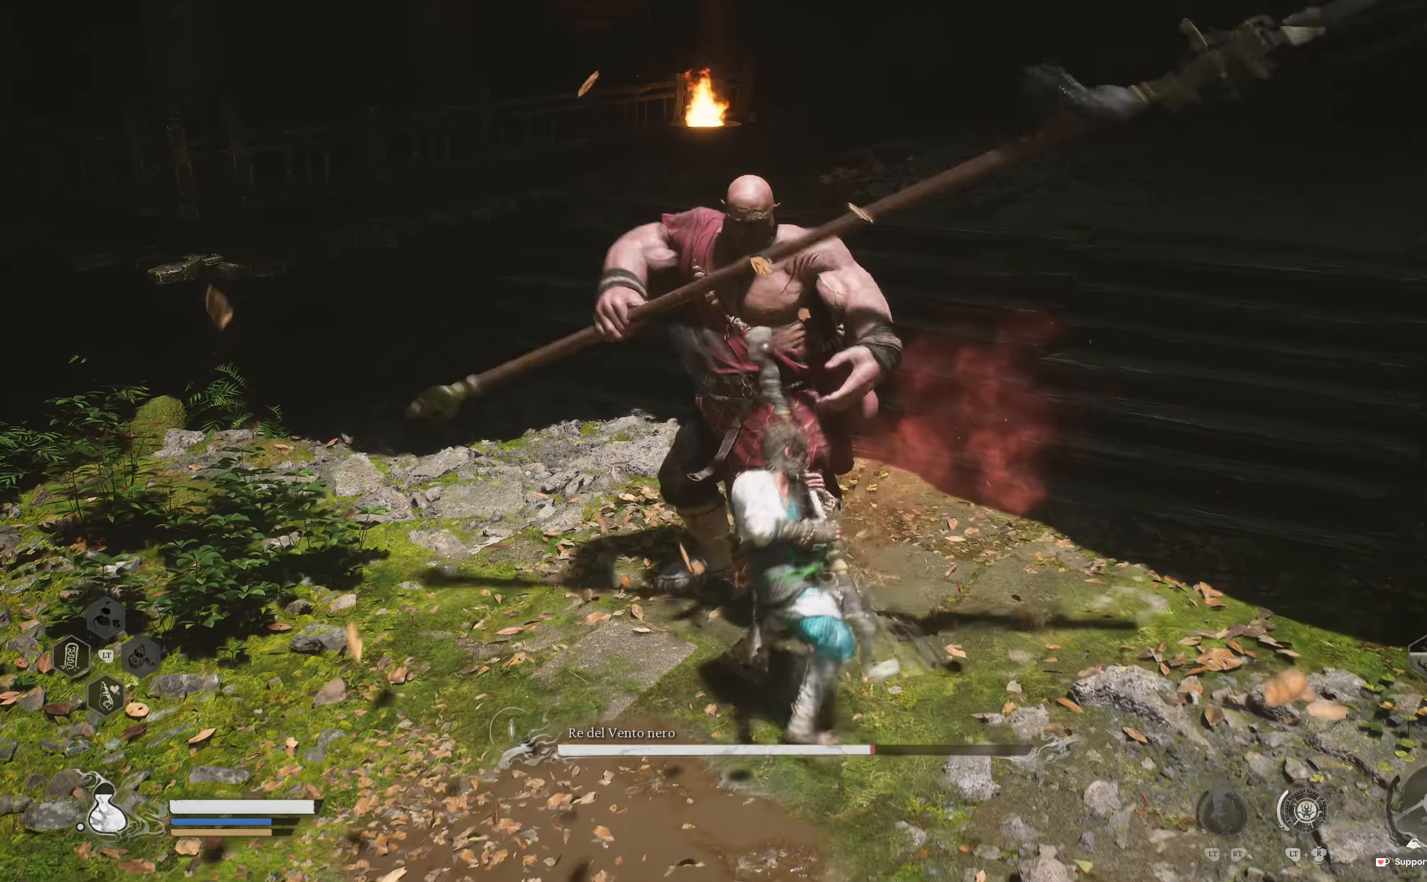
{"dt_ms": 500, "buttons": [], "left_stick": "up", "right_stick": "center", "events": [[33, "R1", "down"], [133, "left_stick", "up"], [150, "R1", "up"], [200, "R1", "down"], [300, "R1", "up"], [383, "R1", "down"], [483, "R1", "up"]]}
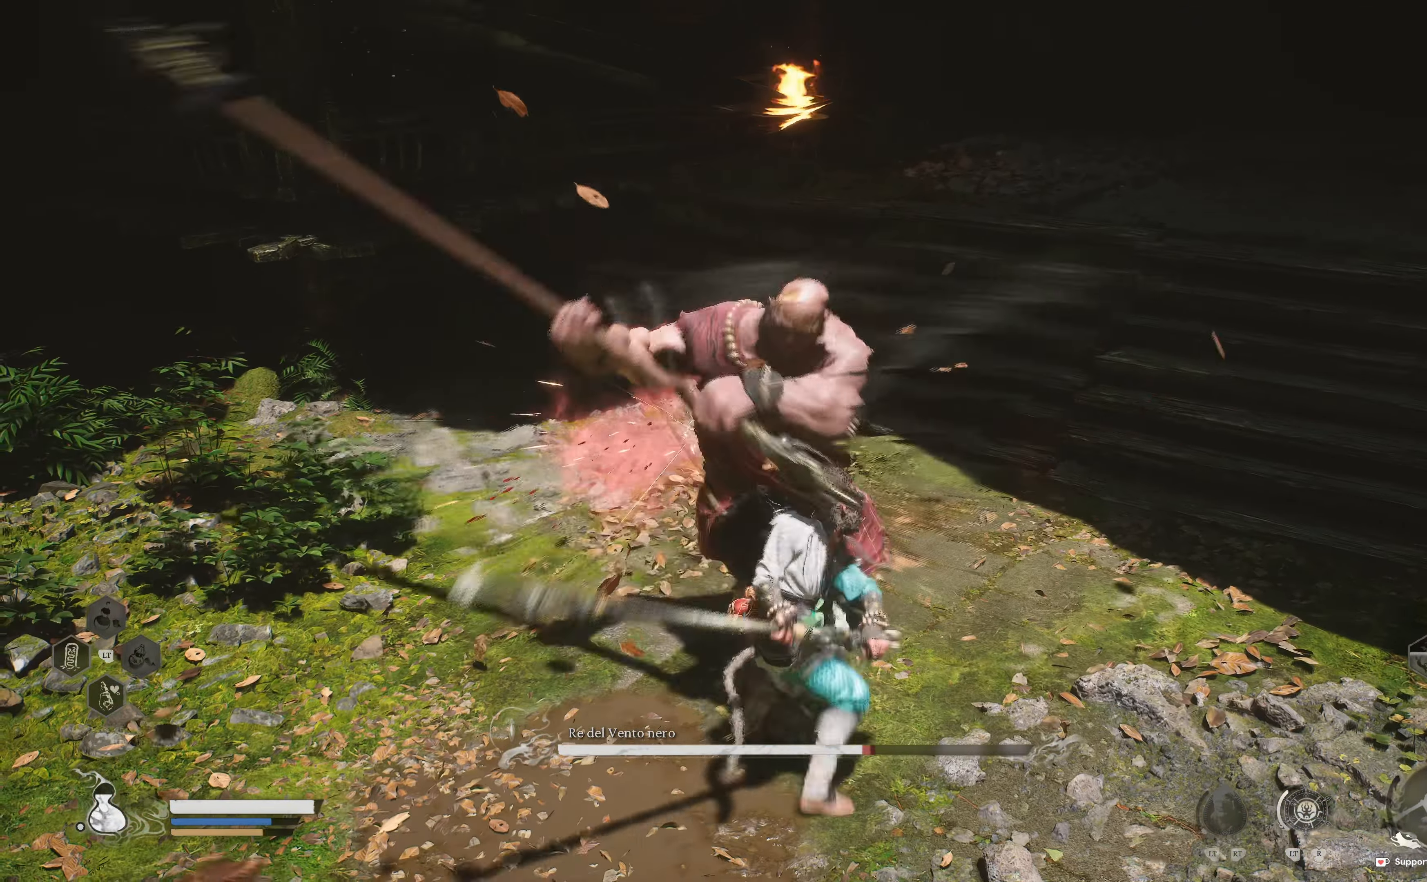
{"dt_ms": 500, "buttons": [], "left_stick": "up", "right_stick": "center", "events": [[16, "R1", "down"], [150, "R1", "up"], [183, "R1", "down"], [300, "R1", "up"], [350, "R1", "down"], [466, "R1", "up"]]}
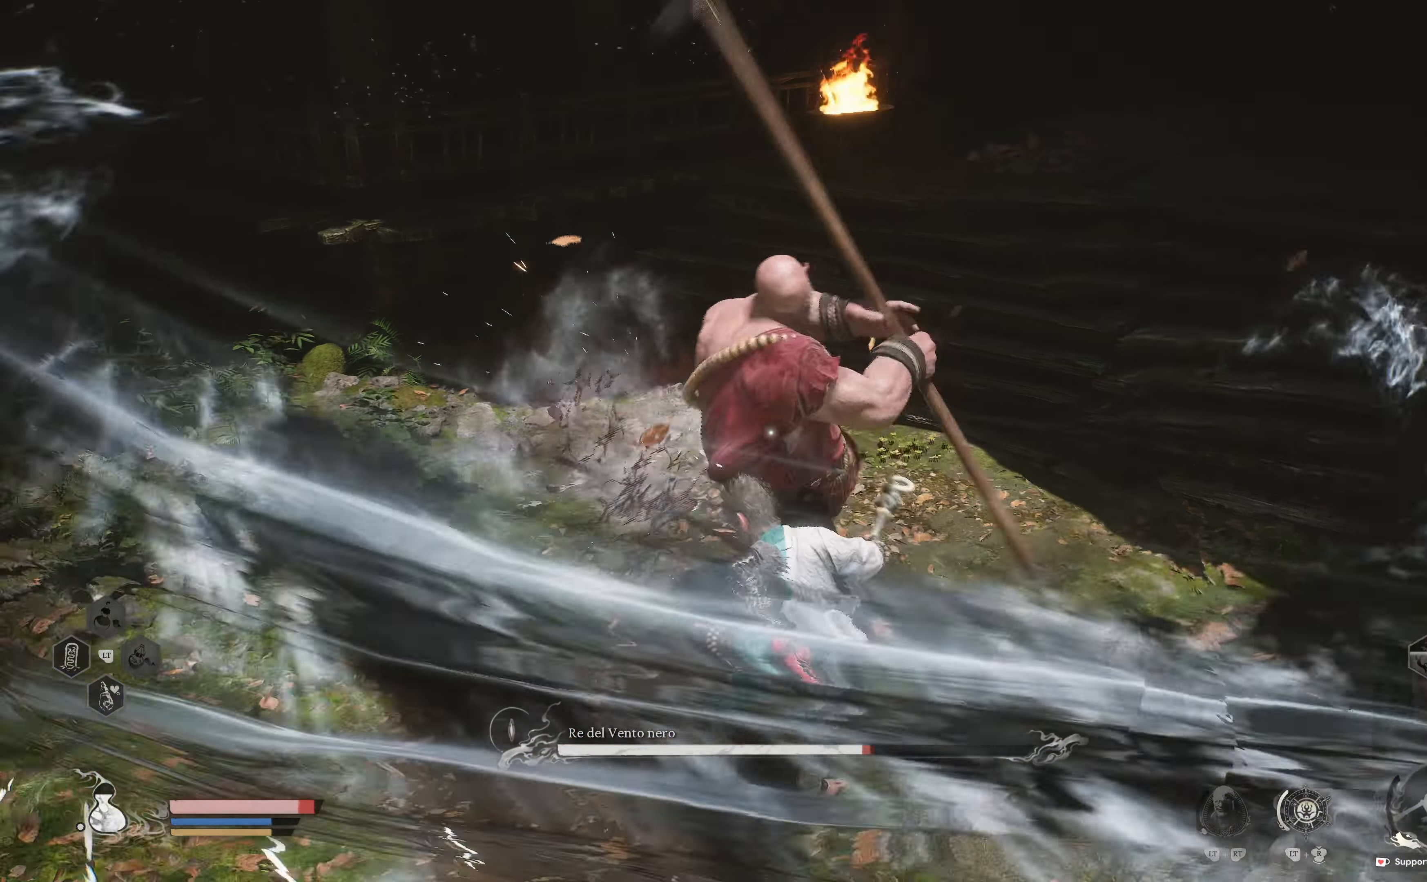
{"dt_ms": 500, "buttons": ["B"], "left_stick": "down", "right_stick": "center", "events": [[16, "R1", "down"], [133, "R1", "up"], [233, "left_stick", "center"], [300, "B", "down"], [316, "left_stick", "down"], [383, "B", "up"], [450, "B", "down"]]}
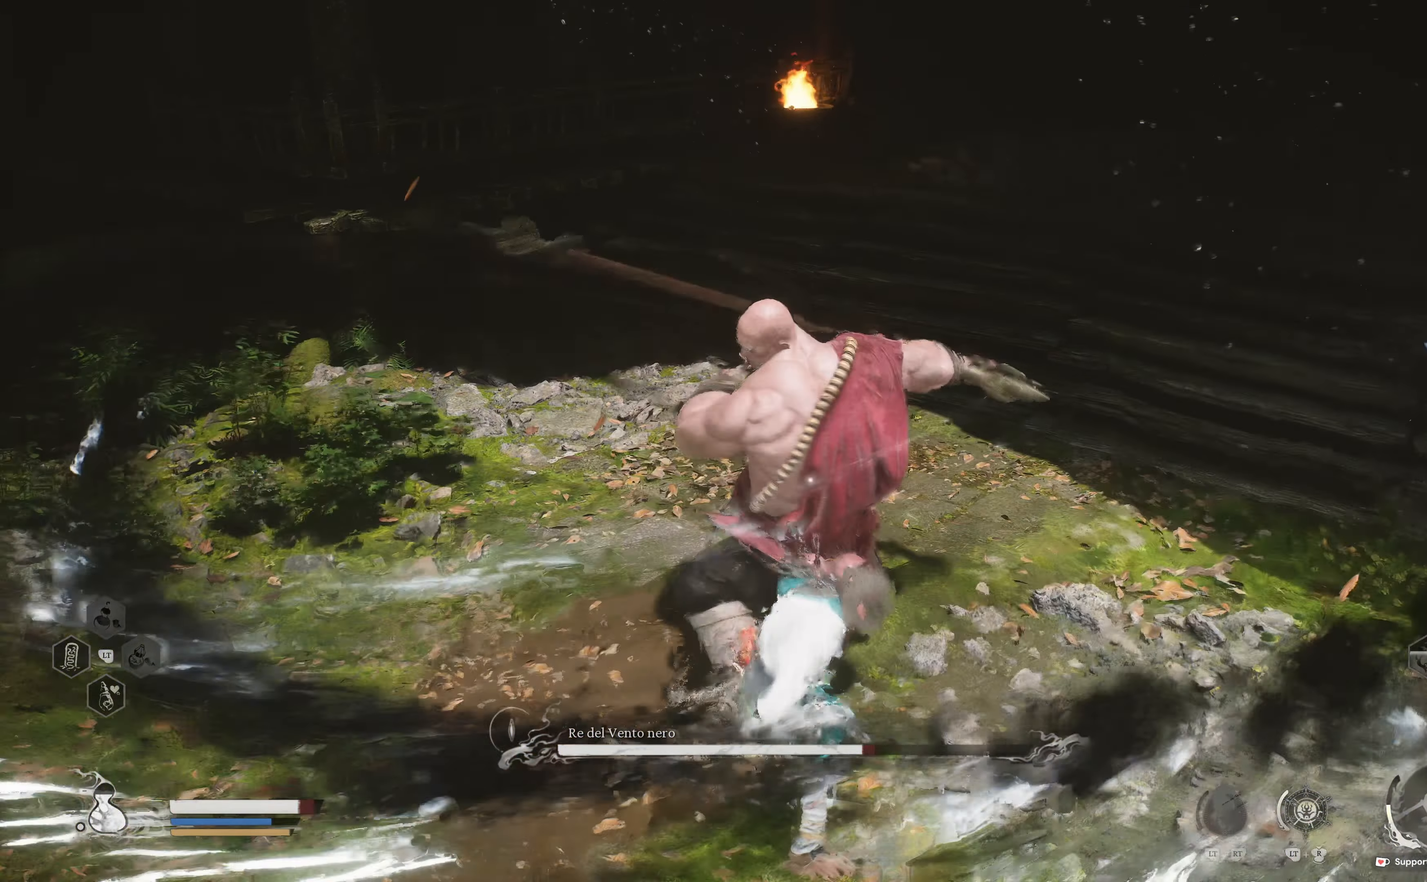
{"dt_ms": 1000, "buttons": [], "left_stick": "up", "right_stick": "center"}
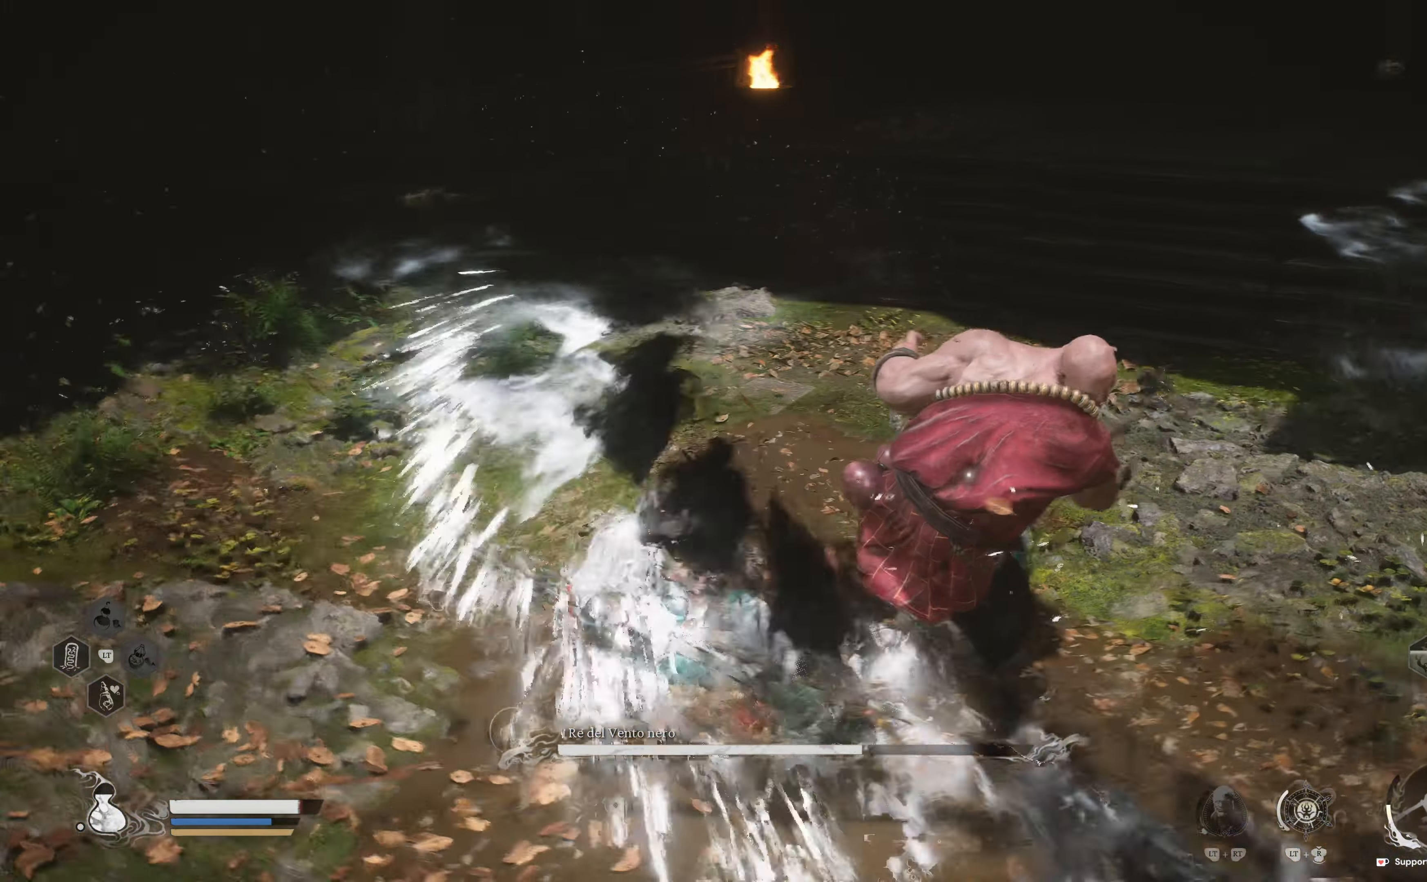
{"dt_ms": 500, "buttons": [], "left_stick": "up-right", "right_stick": "center", "events": [[250, "R1", "down"], [366, "R1", "up"], [383, "left_stick", "up-right"], [416, "R1", "down"], [500, "R1", "up"]]}
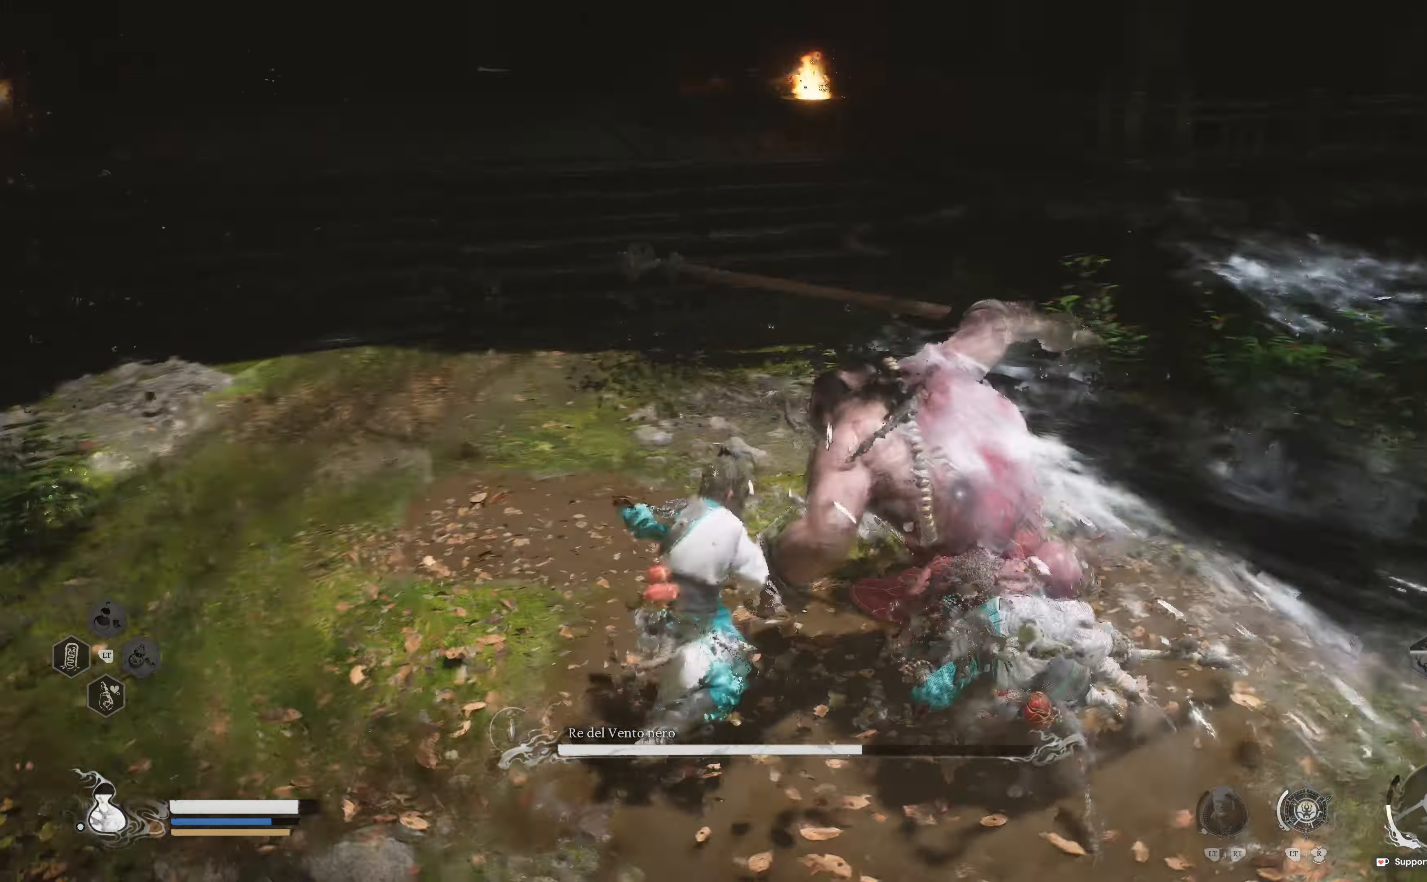
{"dt_ms": 500, "buttons": [], "left_stick": "right", "right_stick": "center", "events": [[33, "left_stick", "right"], [233, "B", "down"], [333, "B", "up"], [400, "B", "down"], [500, "B", "up"]]}
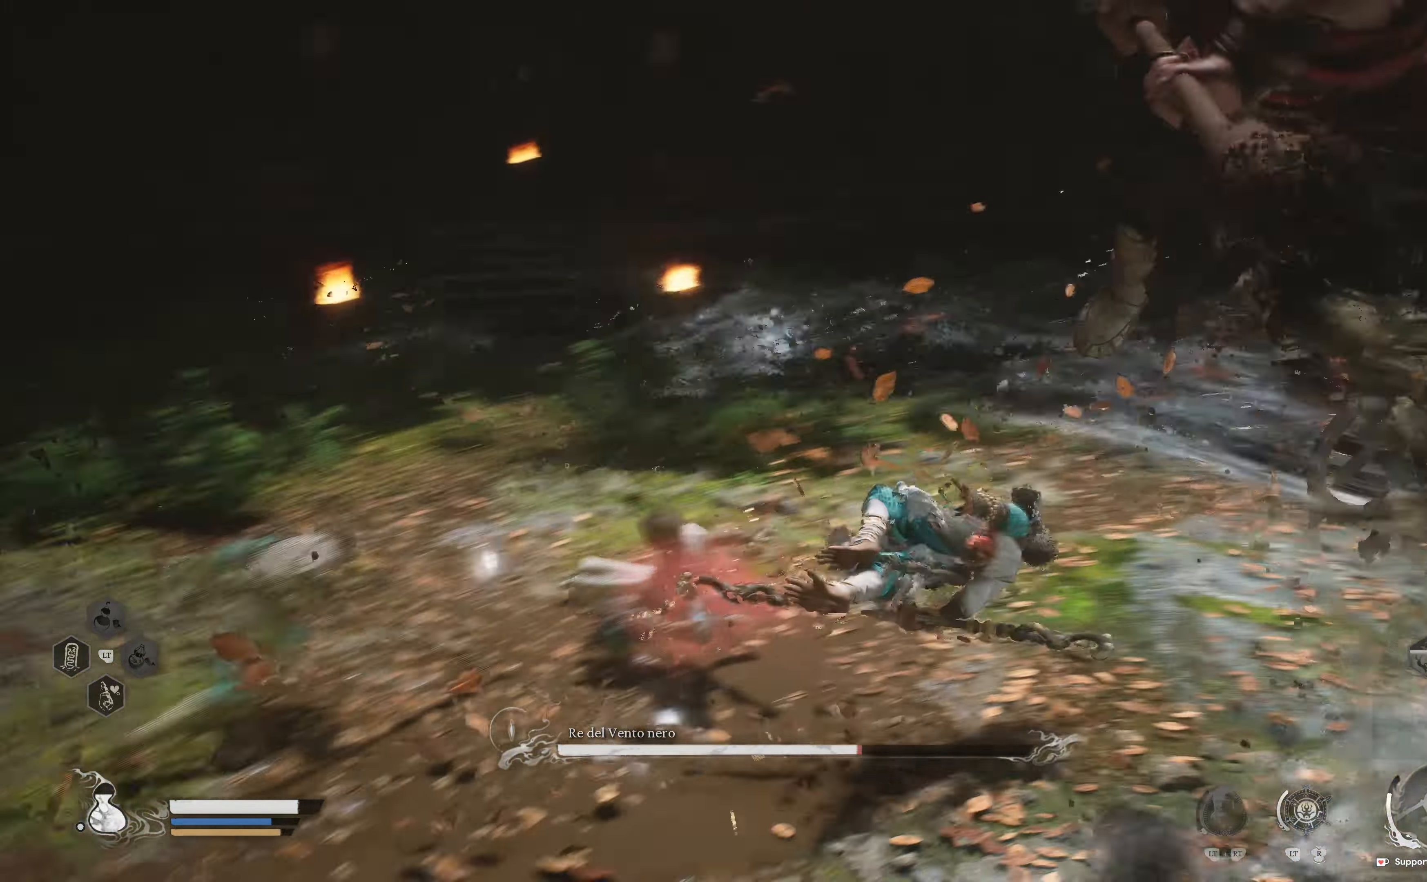
{"dt_ms": 500, "buttons": [], "left_stick": "right", "right_stick": "center", "events": [[16, "left_stick", "center"], [200, "left_stick", "right"], [283, "B", "down"], [316, "B", "up"], [383, "B", "down"], [466, "B", "up"]]}
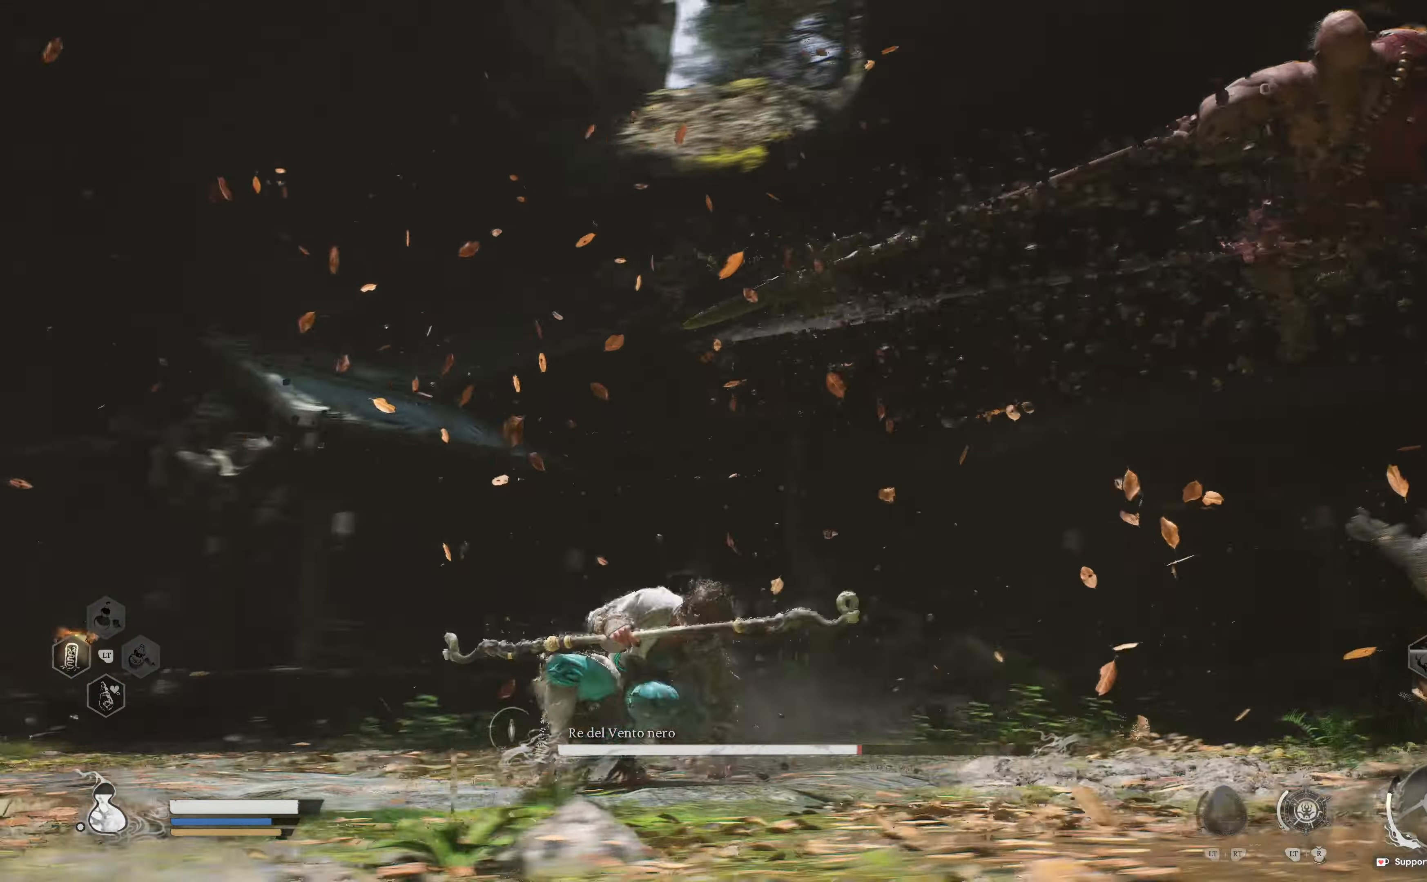
{"dt_ms": 500, "buttons": ["L3"], "left_stick": "right", "right_stick": "center", "events": [[50, "B", "down"], [116, "B", "up"], [166, "B", "down"], [266, "B", "up"], [316, "B", "down"], [383, "L3", "down"], [416, "B", "up"]]}
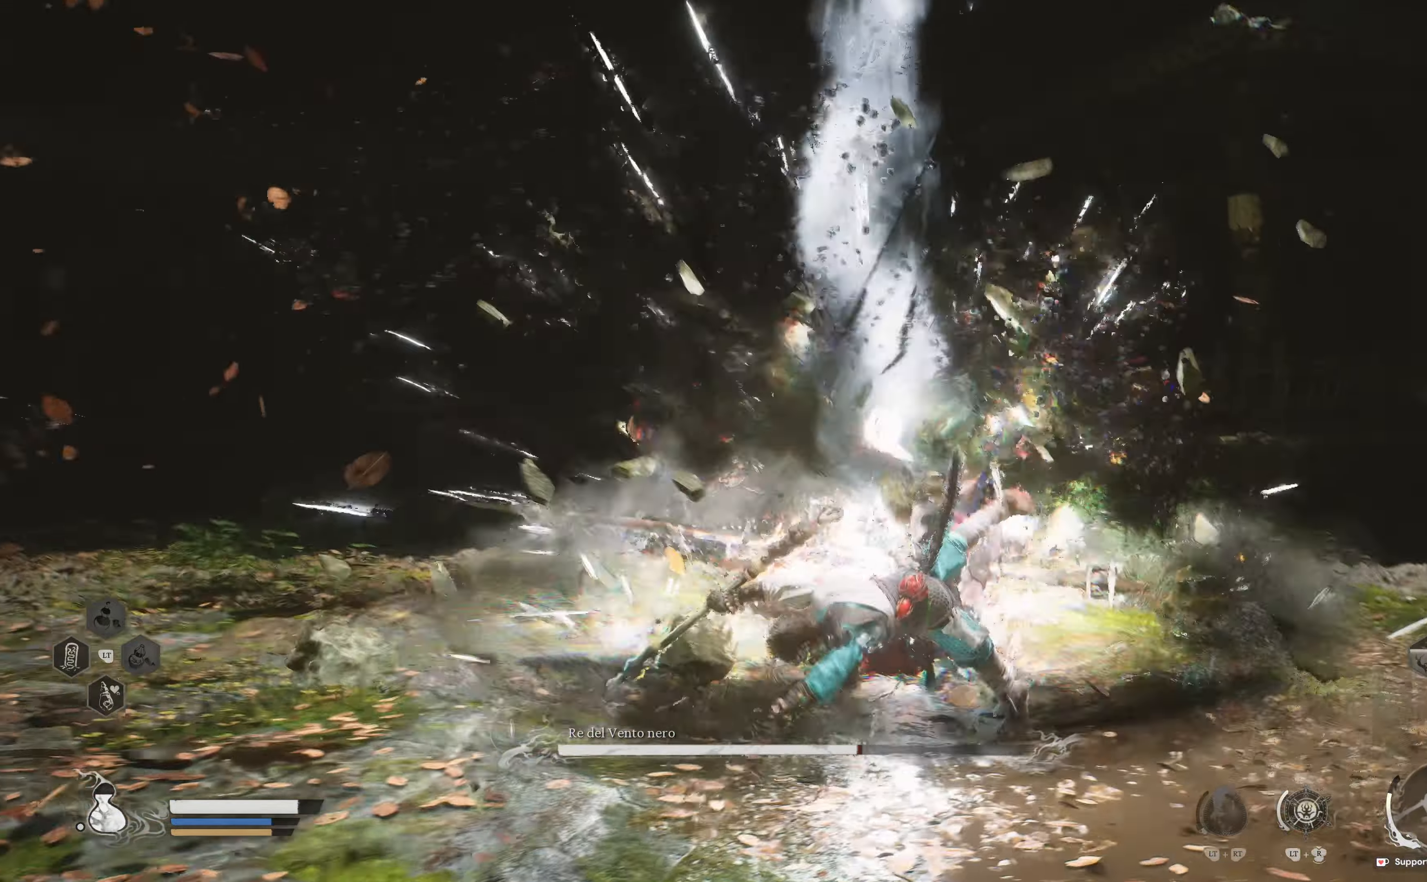
{"dt_ms": 500, "buttons": [], "left_stick": "up", "right_stick": "center", "events": [[33, "L3", "up"], [183, "R1", "down"], [183, "left_stick", "up"], [300, "R1", "up"], [366, "R1", "down"], [483, "R1", "up"]]}
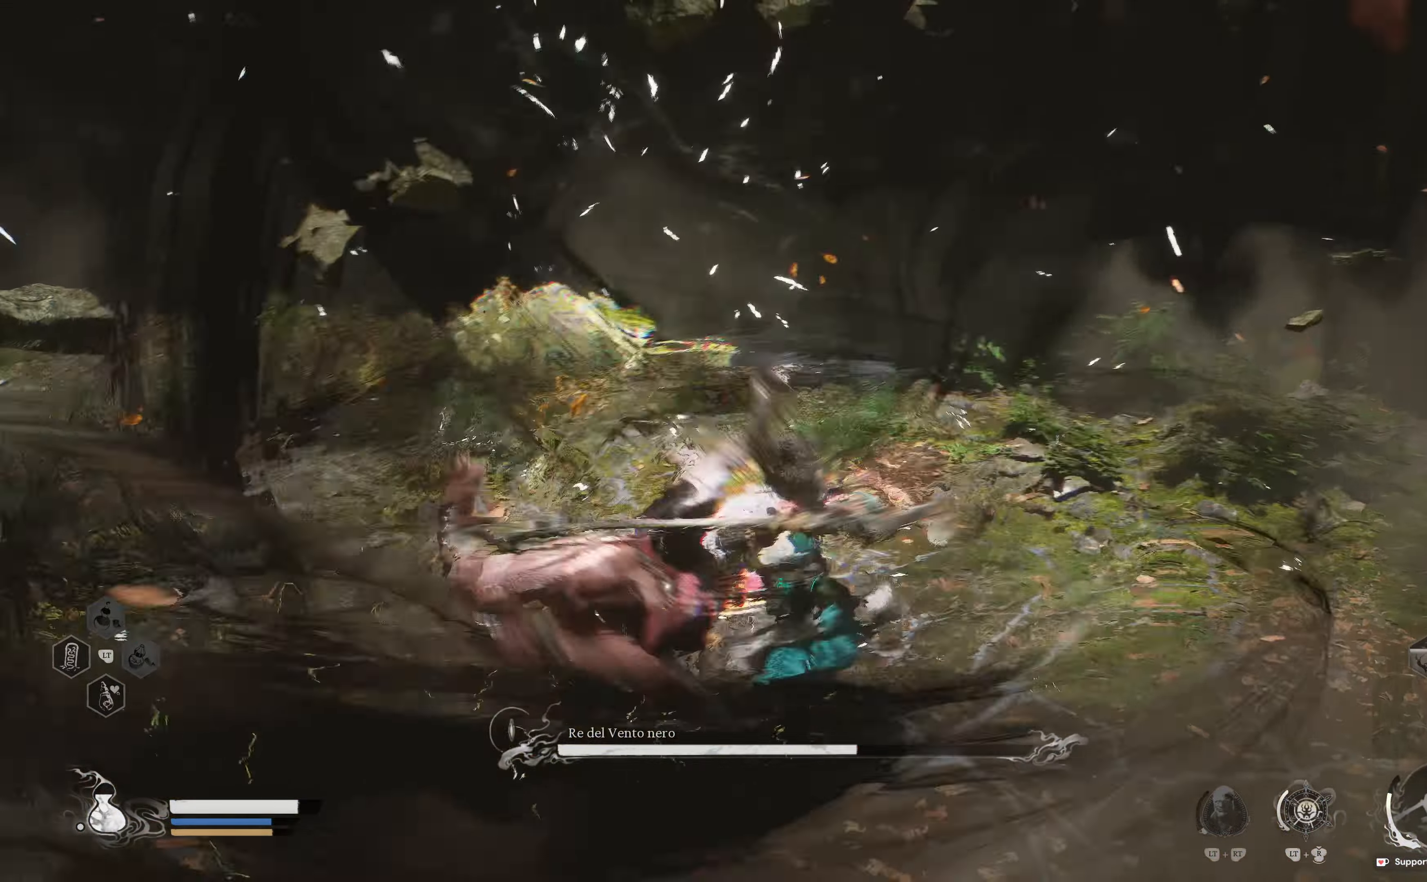
{"dt_ms": 500, "buttons": [], "left_stick": "center", "right_stick": "center", "events": [[50, "R1", "down"], [150, "R1", "up"], [200, "R1", "down"], [316, "R1", "up"], [366, "R1", "down"], [450, "left_stick", "center"], [483, "R1", "up"]]}
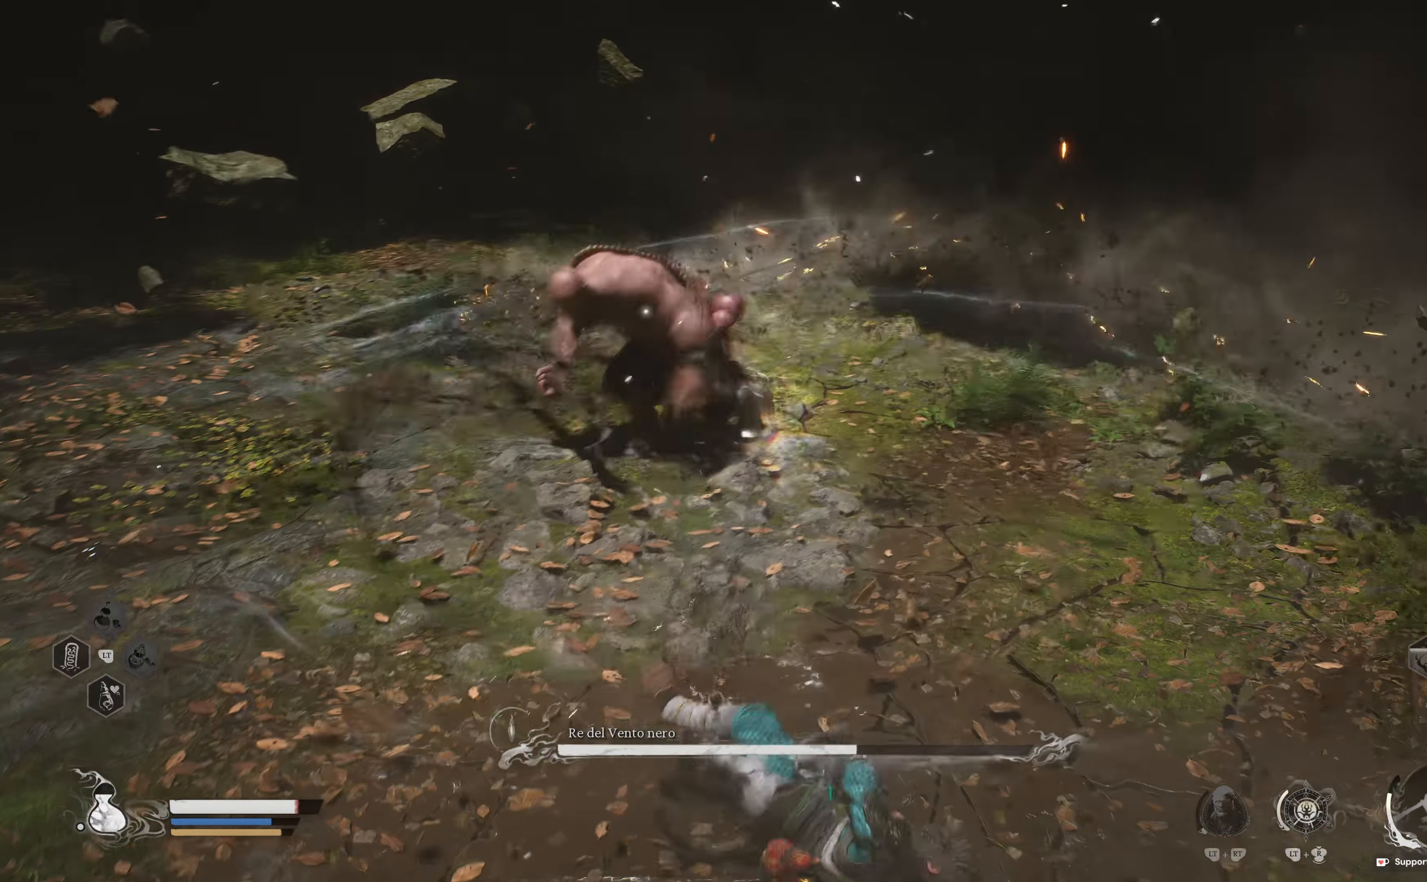
{"dt_ms": 500, "buttons": [], "left_stick": "up-right", "right_stick": "center", "events": [[50, "R1", "down"], [50, "left_stick", "up"], [150, "left_stick", "up-right"], [166, "R1", "up"], [283, "R1", "down"], [366, "R1", "up"]]}
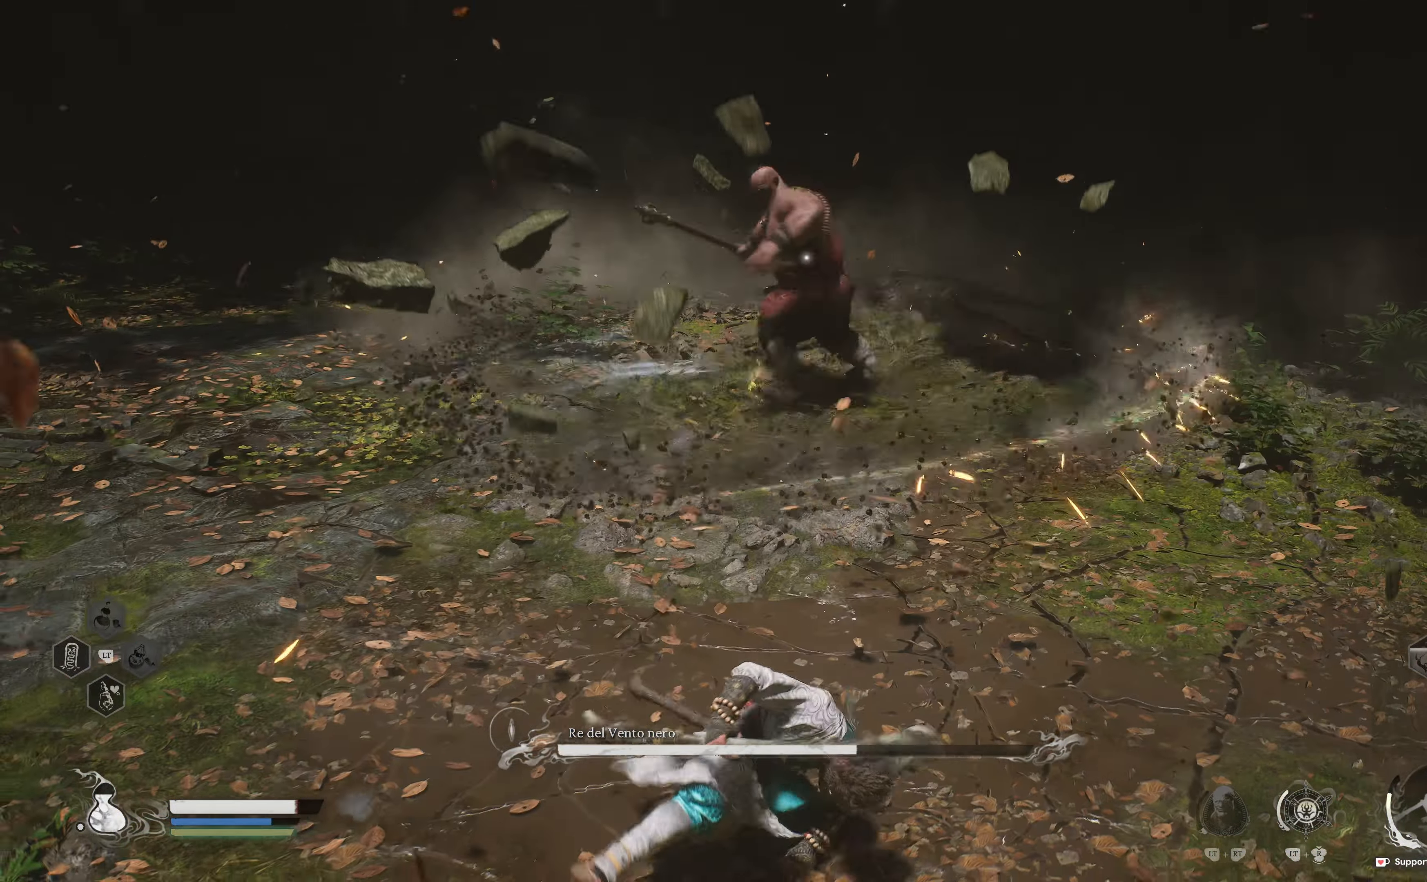
{"dt_ms": 500, "buttons": [], "left_stick": "up-right", "right_stick": "center", "events": [[250, "L3", "down"], [366, "L3", "up"]]}
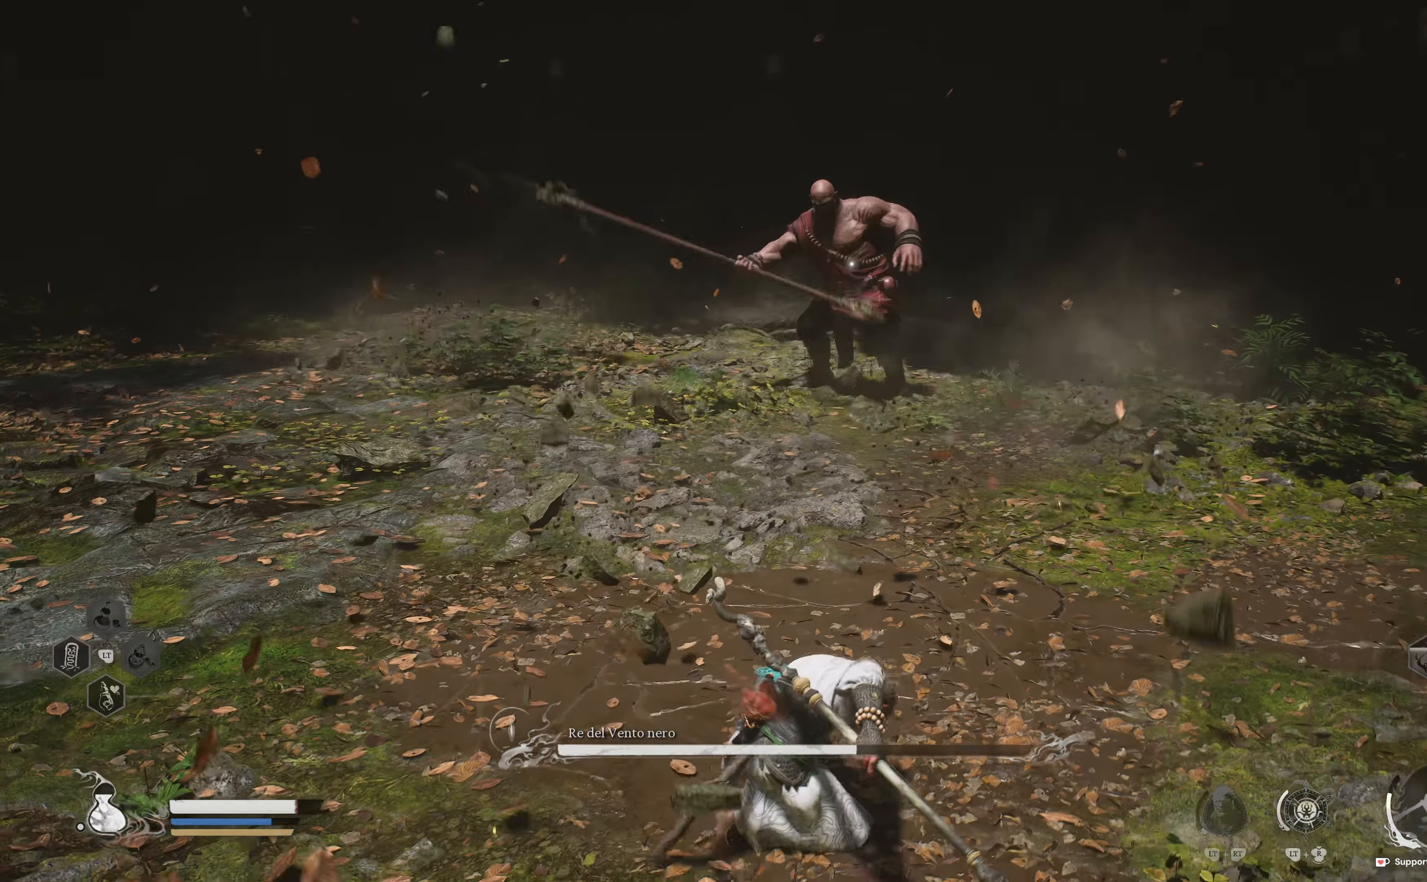
{"dt_ms": 500, "buttons": ["L3"], "left_stick": "up", "right_stick": "center", "events": [[416, "left_stick", "up"], [500, "L3", "down"]]}
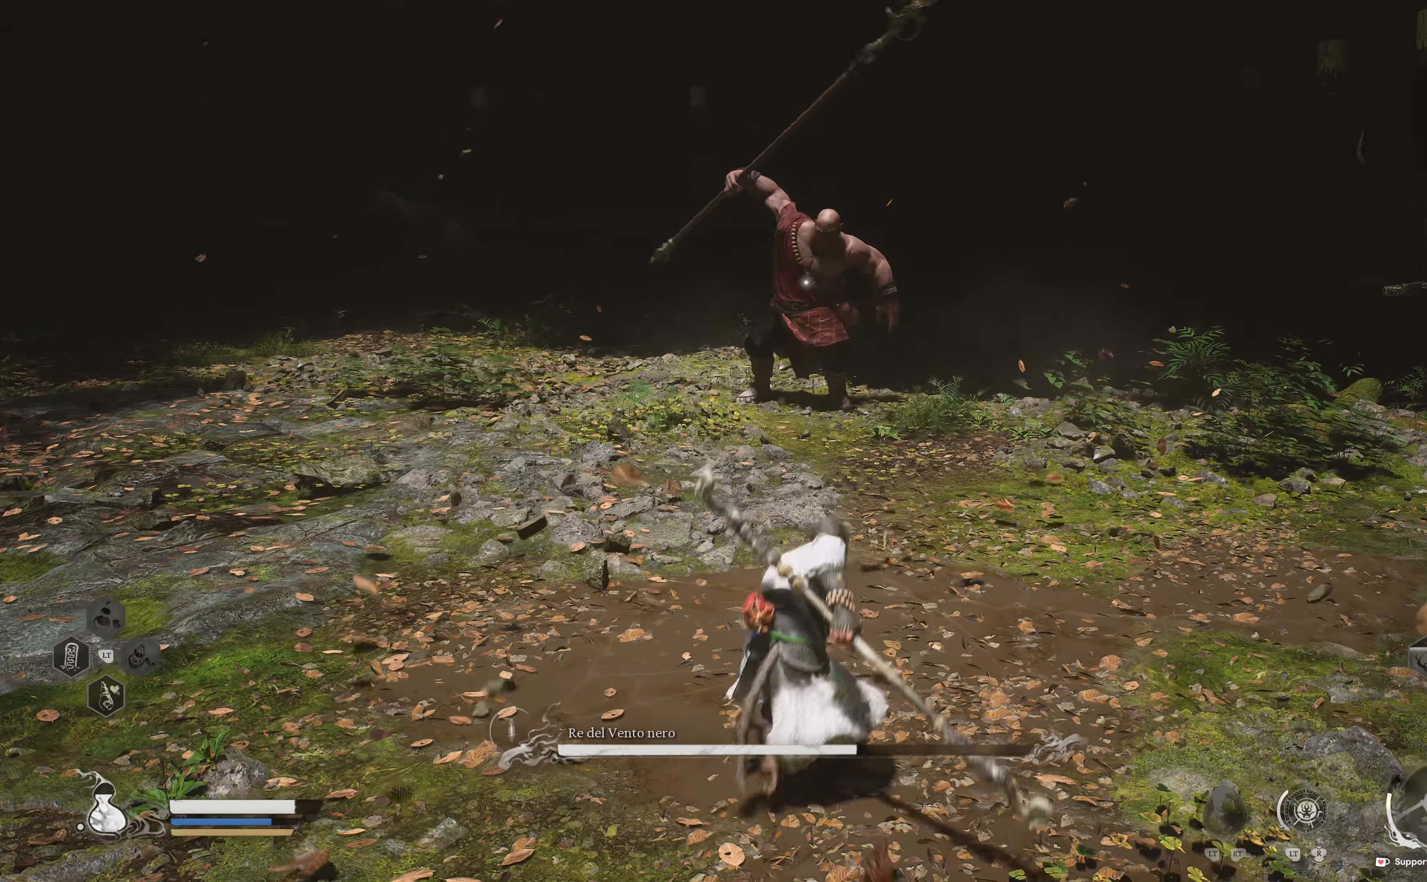
{"dt_ms": 500, "buttons": [], "left_stick": "up", "right_stick": "center"}
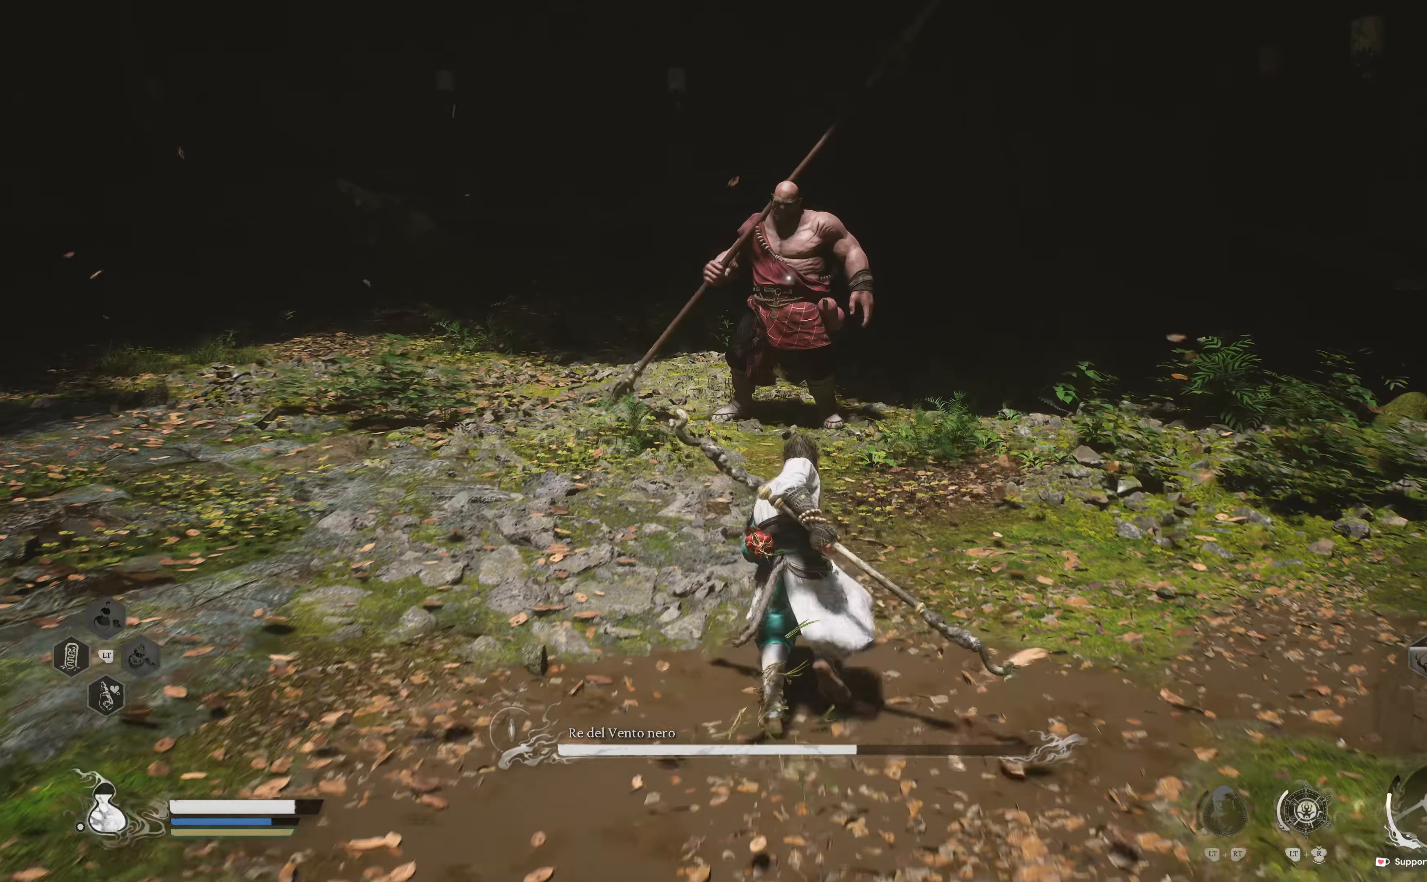
{"dt_ms": 500, "buttons": ["R2"], "left_stick": "up", "right_stick": "center", "events": [[66, "R2", "down"], [266, "R2", "up"], [366, "R2", "down"]]}
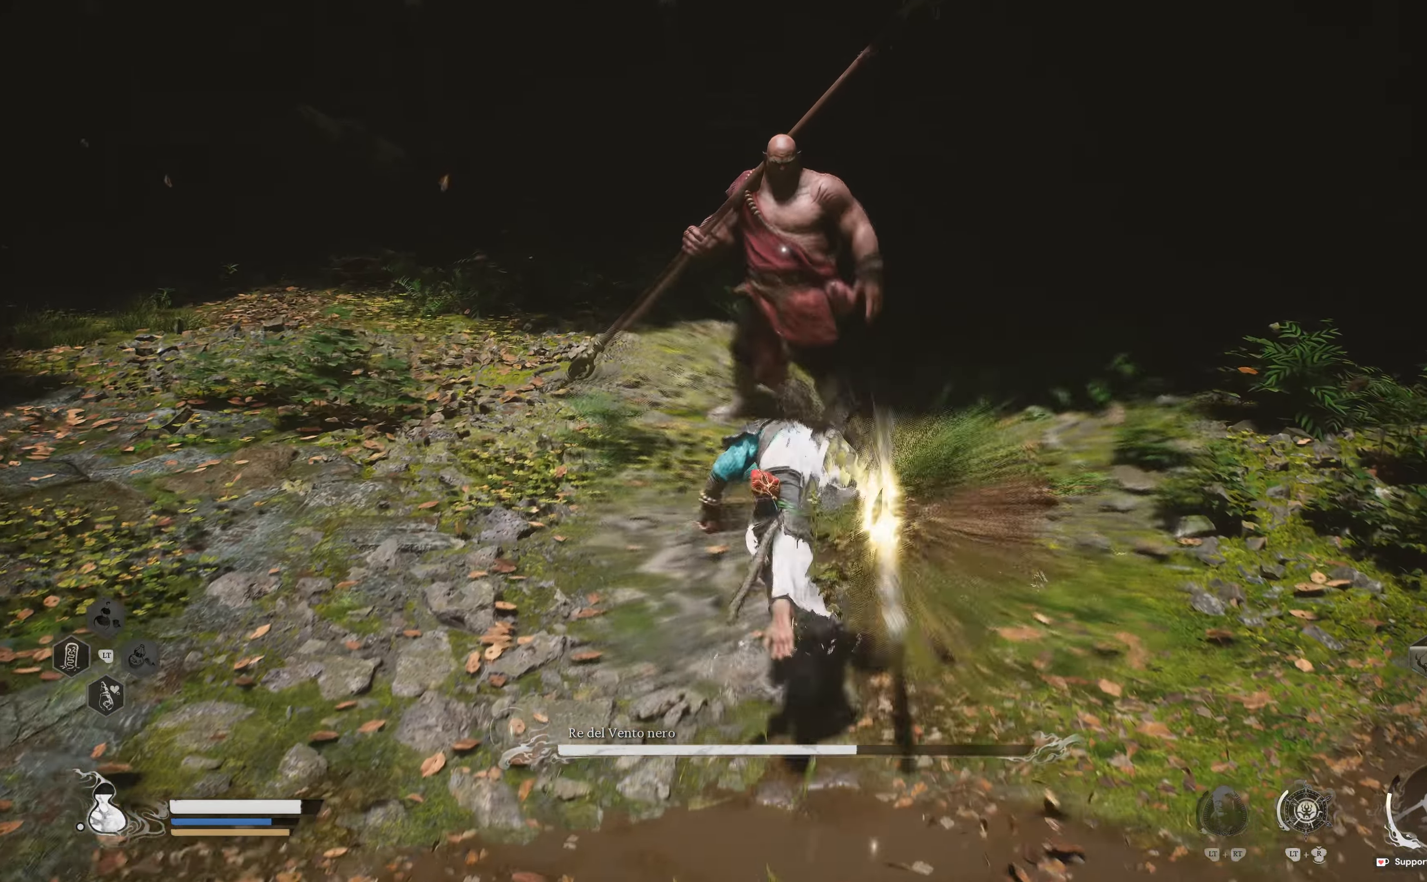
{"dt_ms": 500, "buttons": ["R2"], "left_stick": "up", "right_stick": "center", "events": [[33, "R2", "up"], [166, "R2", "down"], [316, "R2", "up"], [383, "R2", "down"]]}
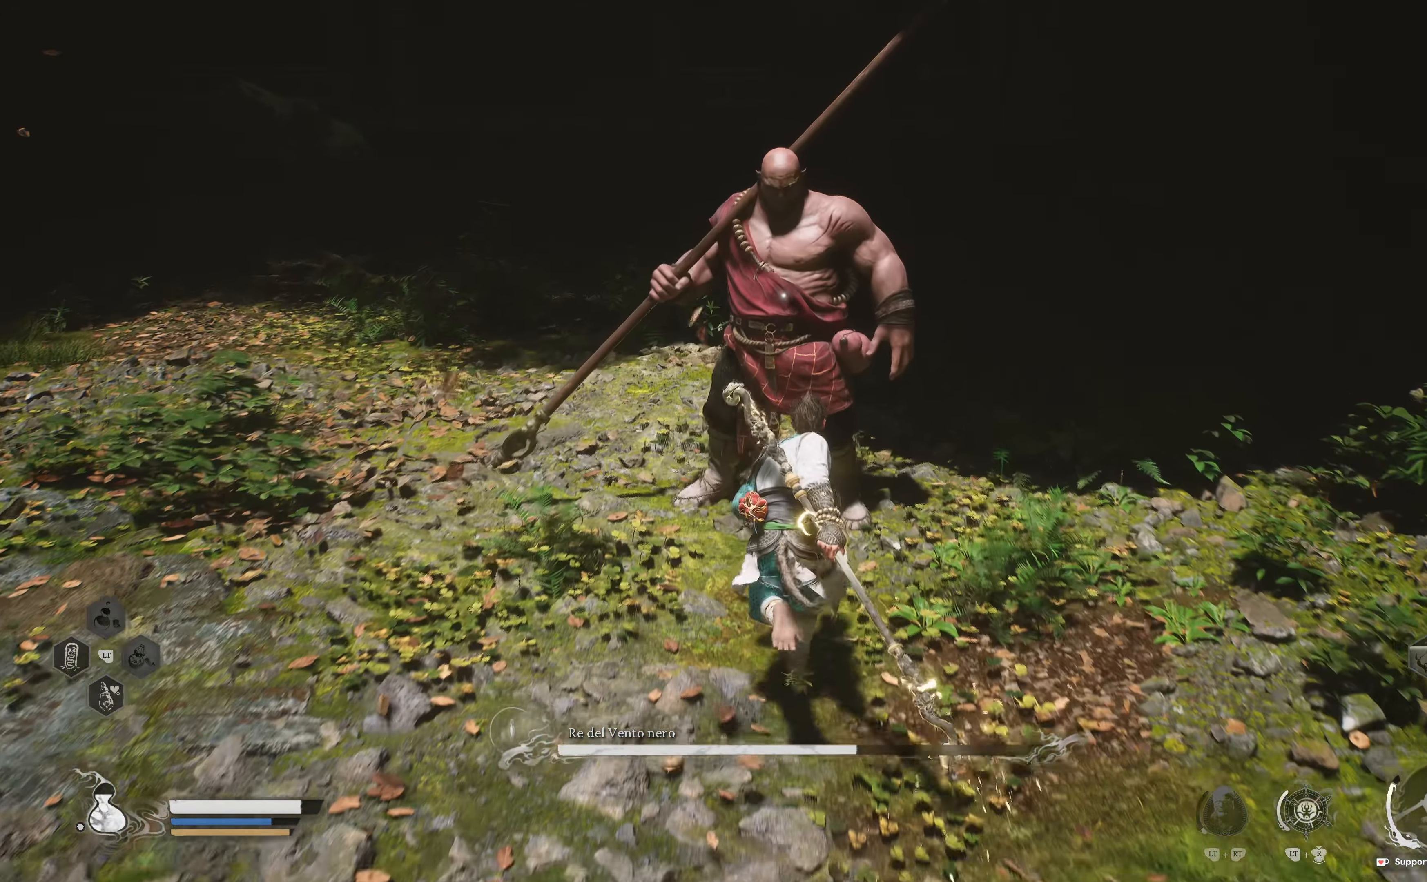
{"dt_ms": 500, "buttons": ["R2"], "left_stick": "up", "right_stick": "center", "events": [[50, "R2", "up"], [116, "R2", "down"], [266, "R2", "up"], [333, "R2", "down"]]}
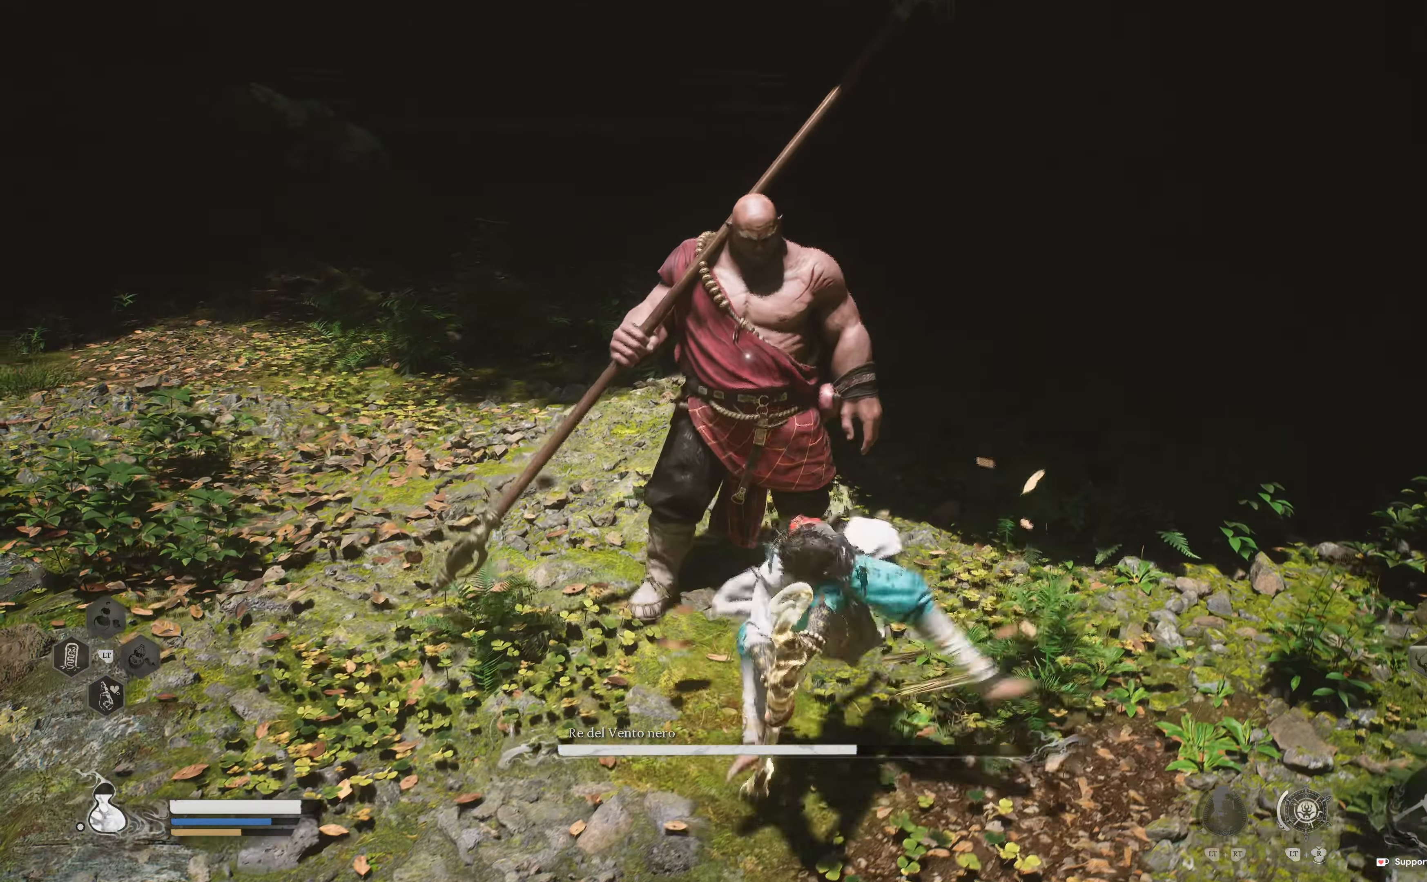
{"dt_ms": 500, "buttons": ["R2"], "left_stick": "up", "right_stick": "center", "events": [[83, "R2", "up"], [467, "R2", "down"]]}
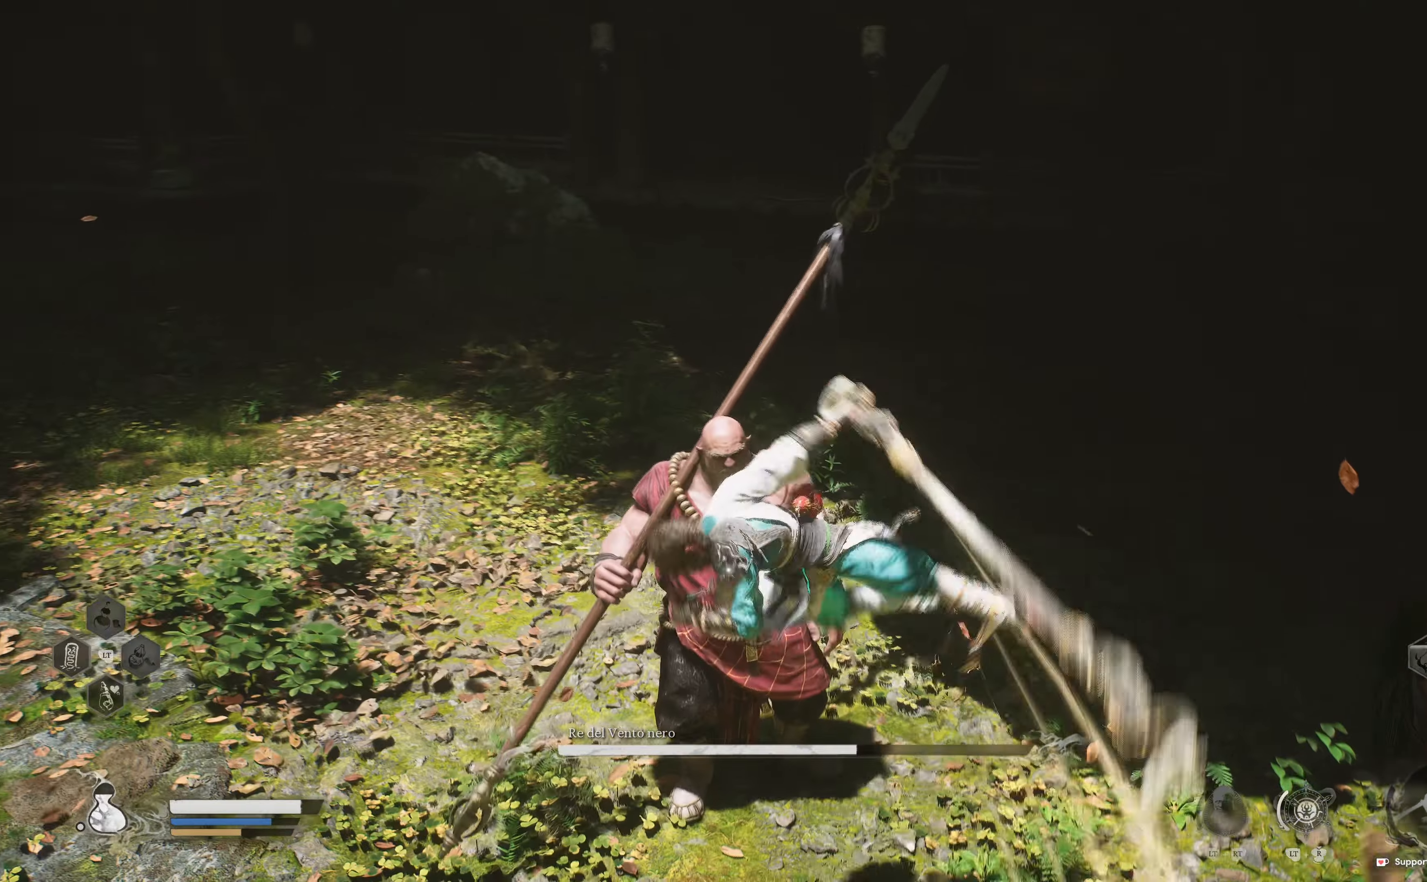
{"dt_ms": 500, "buttons": ["R2"], "left_stick": "up", "right_stick": "center", "events": [[150, "R2", "up"], [217, "R2", "down"], [400, "R2", "up"], [467, "R2", "down"]]}
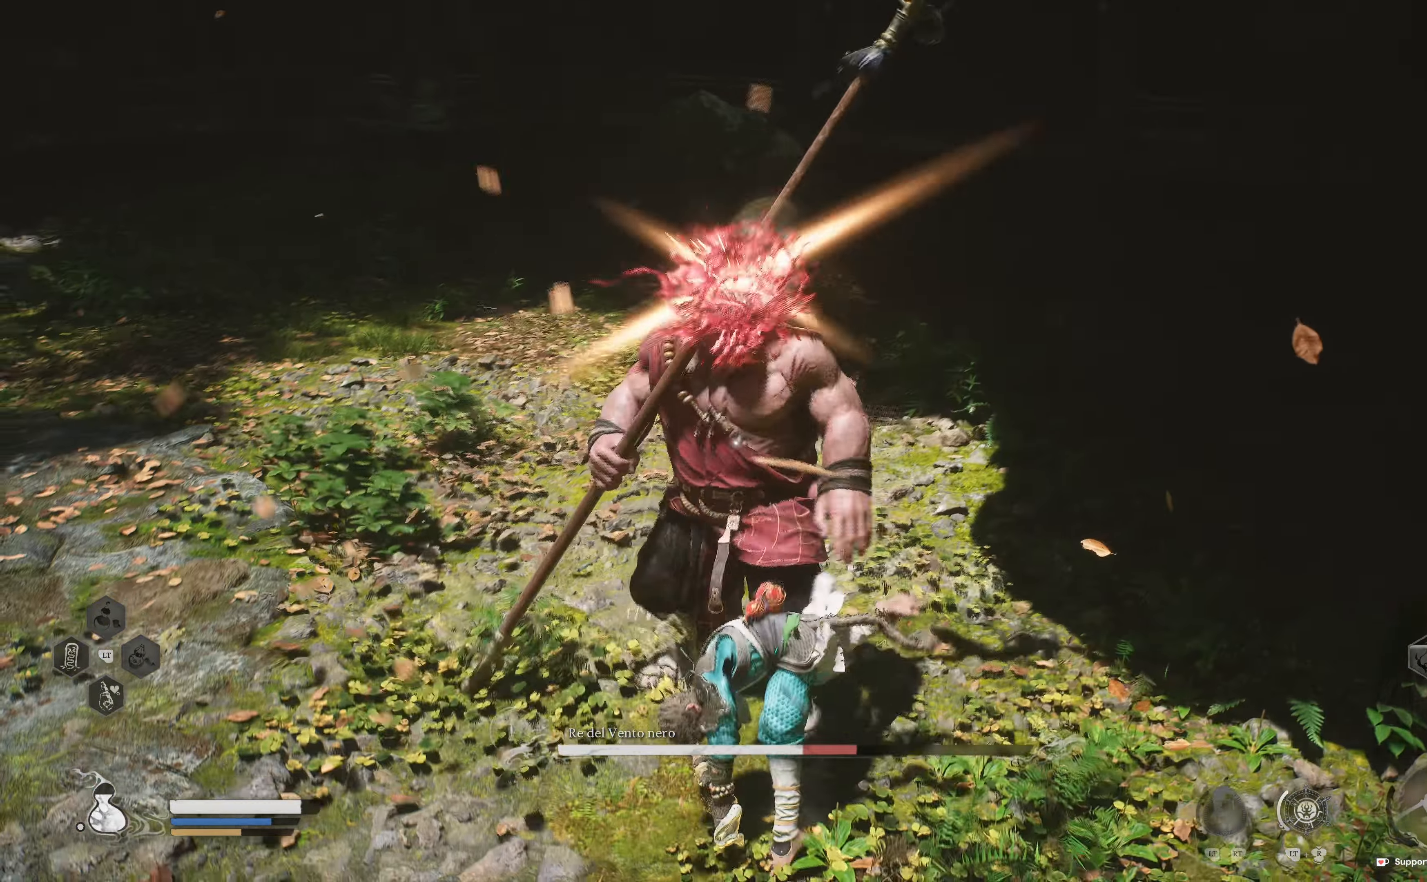
{"dt_ms": 500, "buttons": ["R2"], "left_stick": "up", "right_stick": "center", "events": [[117, "R2", "up"], [183, "R2", "down"], [367, "R2", "up"], [450, "R2", "down"]]}
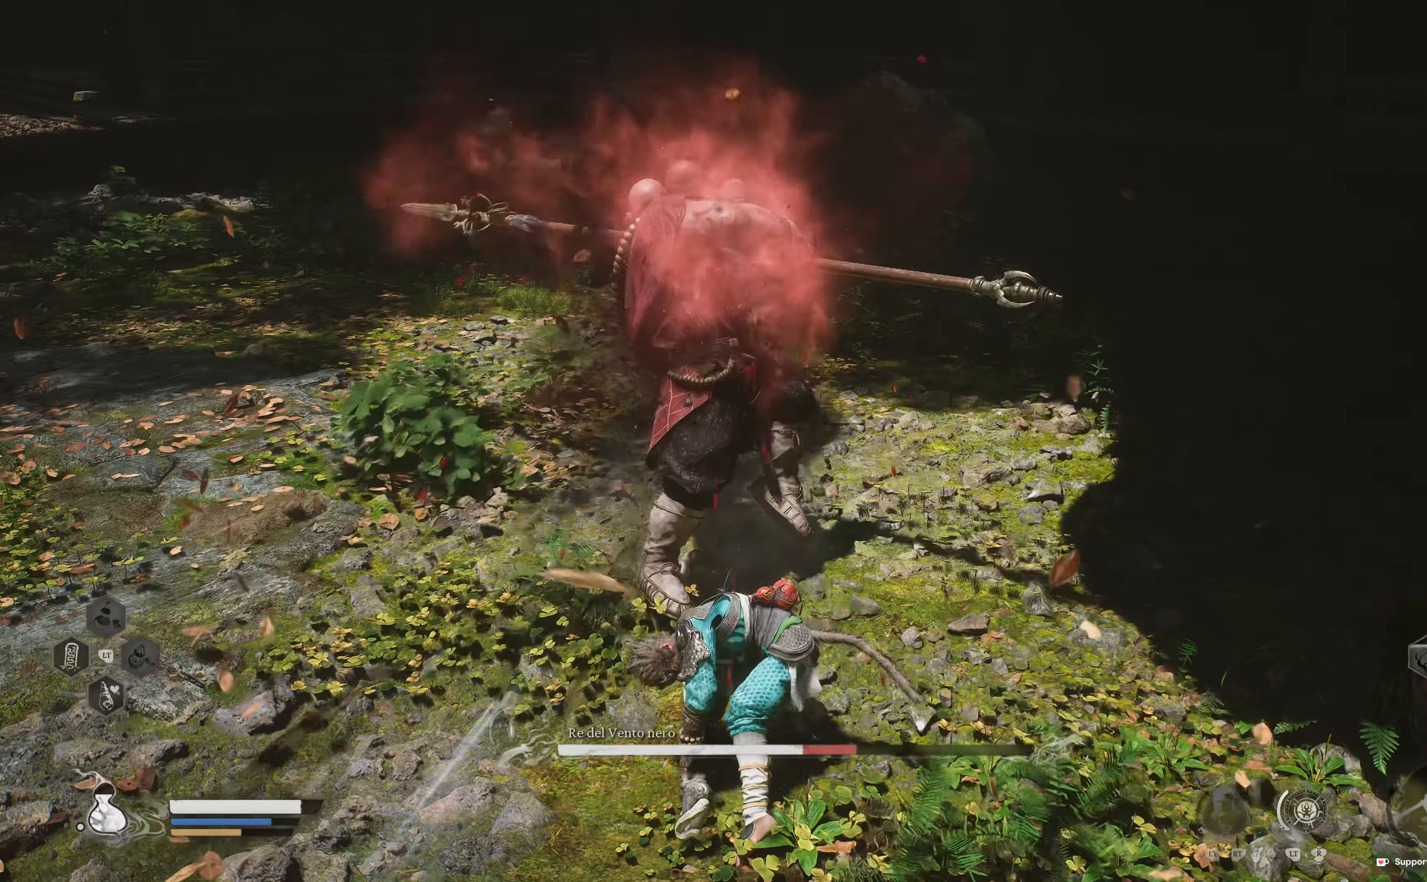
{"dt_ms": 500, "buttons": [], "left_stick": "up-left", "right_stick": "center", "events": [[67, "R2", "up"], [183, "R1", "down"], [283, "R1", "up"], [350, "R1", "down"], [483, "R1", "up"], [483, "left_stick", "up-left"]]}
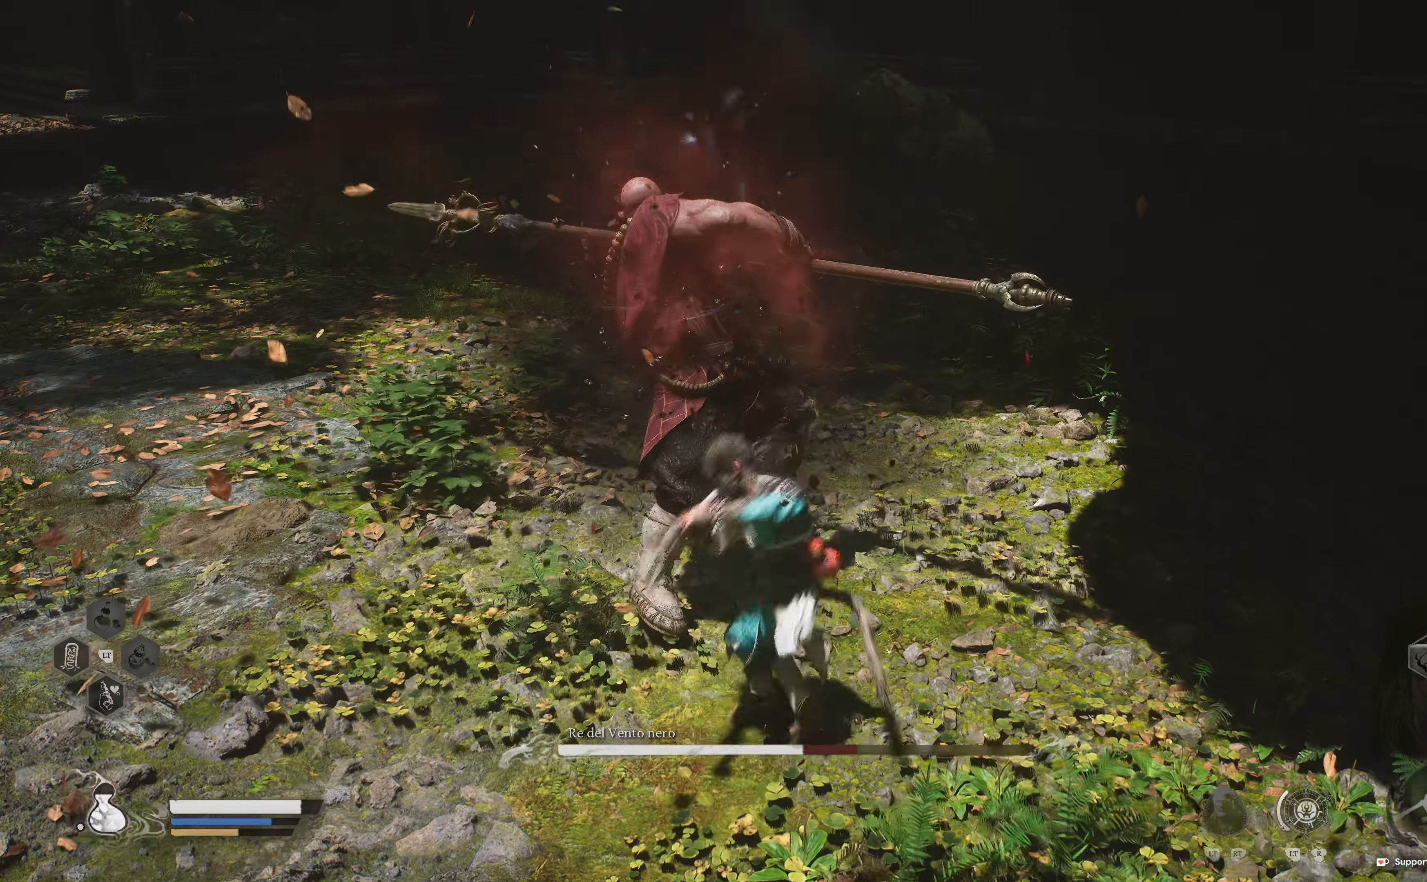
{"dt_ms": 500, "buttons": [], "left_stick": "left", "right_stick": "left", "events": [[33, "left_stick", "left"], [167, "left_stick", "down"], [267, "right_stick", "left"], [467, "left_stick", "left"]]}
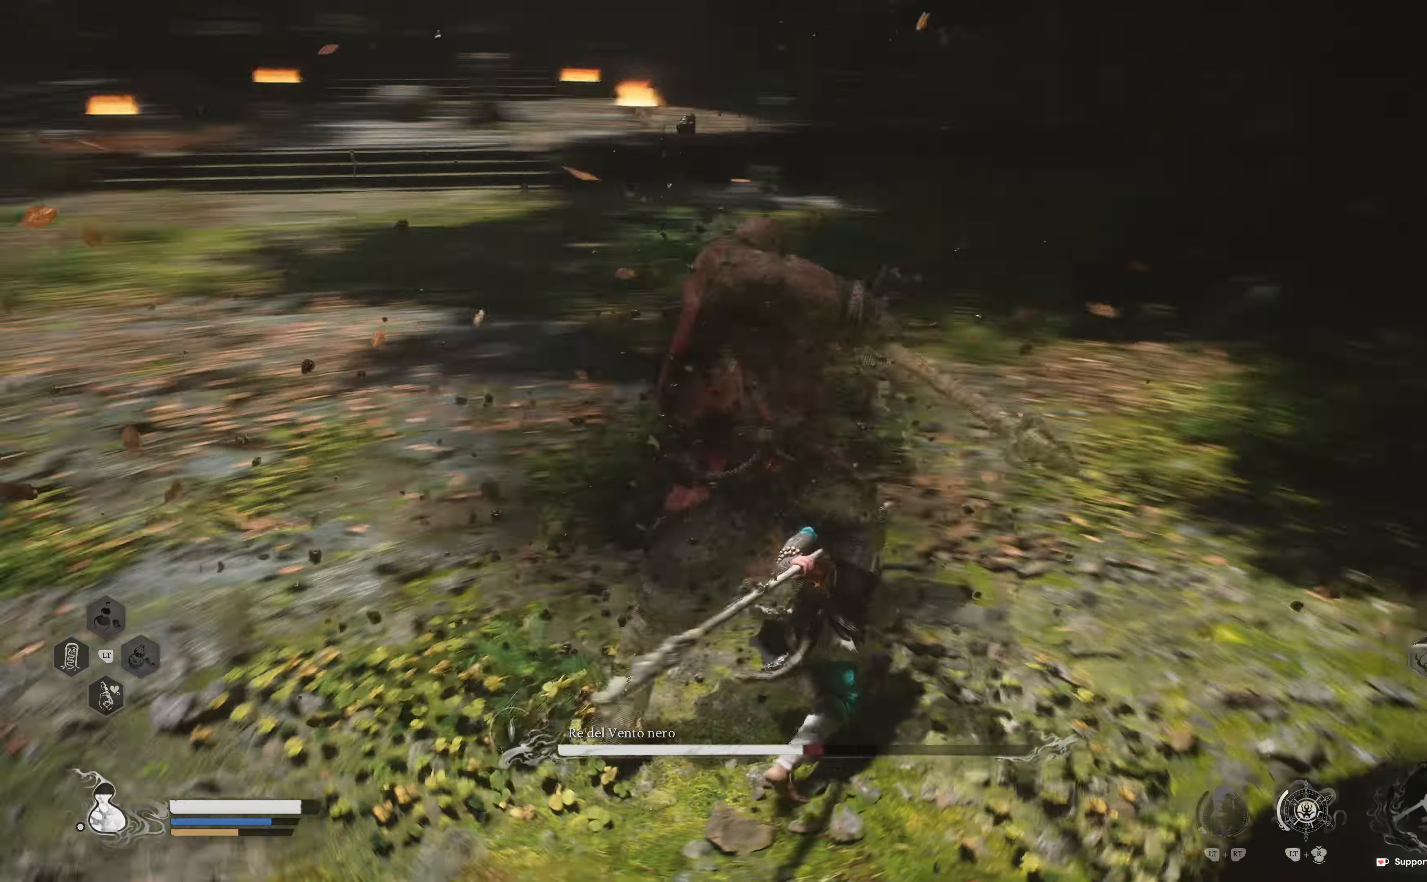
{"dt_ms": 500, "buttons": [], "left_stick": "up", "right_stick": "center", "events": [[83, "left_stick", "up"], [133, "right_stick", "center"], [233, "B", "down"], [333, "B", "up"], [400, "B", "down"], [467, "B", "up"]]}